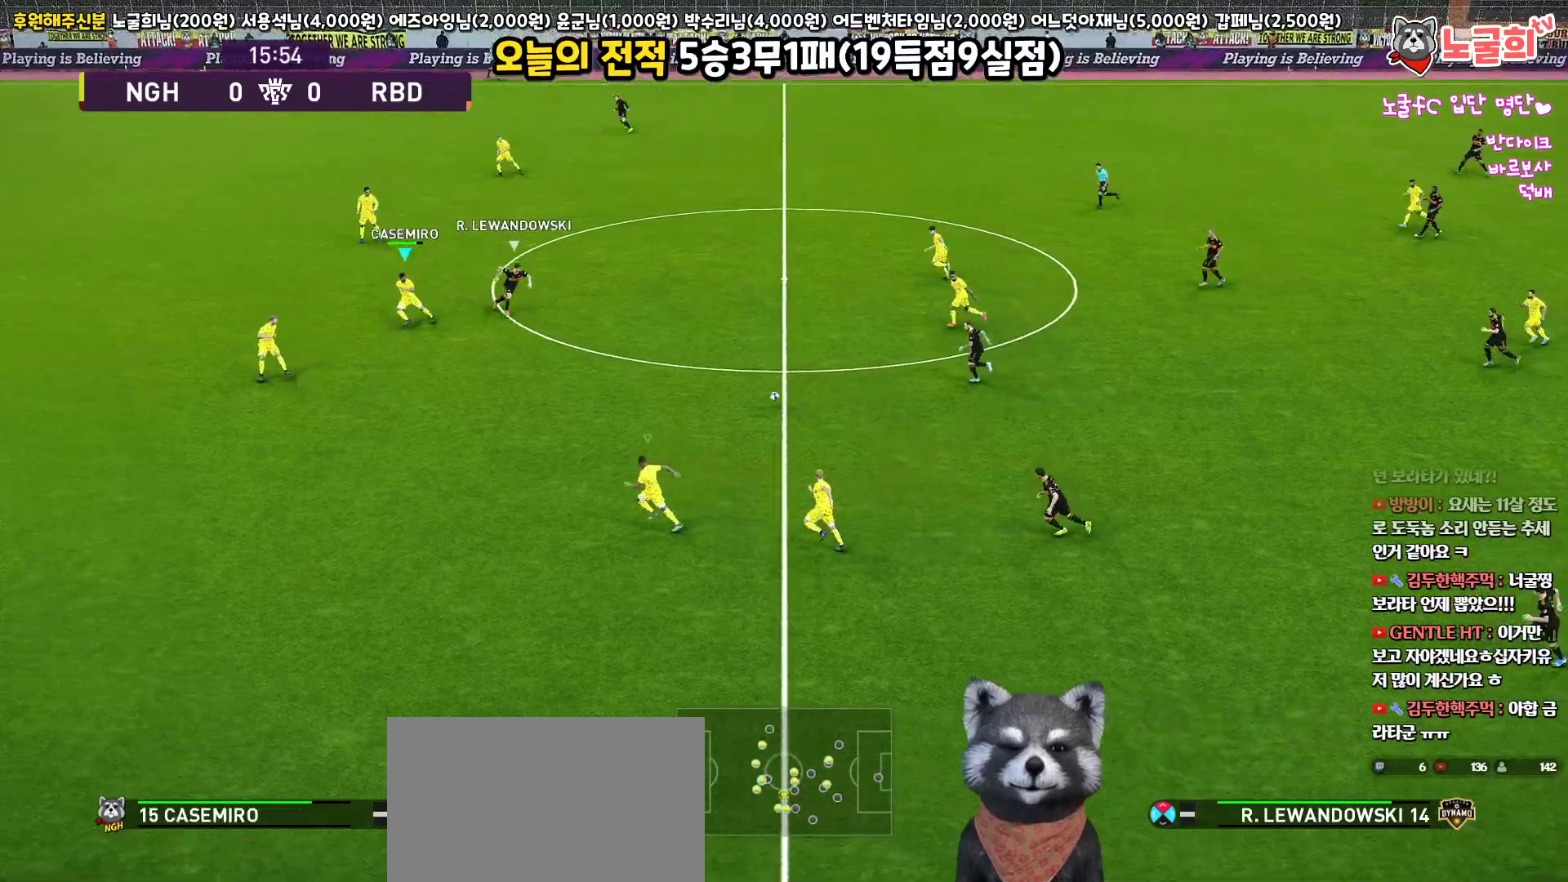
Gameplay with a controller (PlayStation layout); each line is a JSON object with the inputs held at the frame after it. "events" lists button and stick changes between this image and that frame as [ms after this image, input, new state], when the widget could be followed in between.
{"buttons": ["L1", "R1", "L3"], "left_stick": "down-left", "right_stick": "center"}
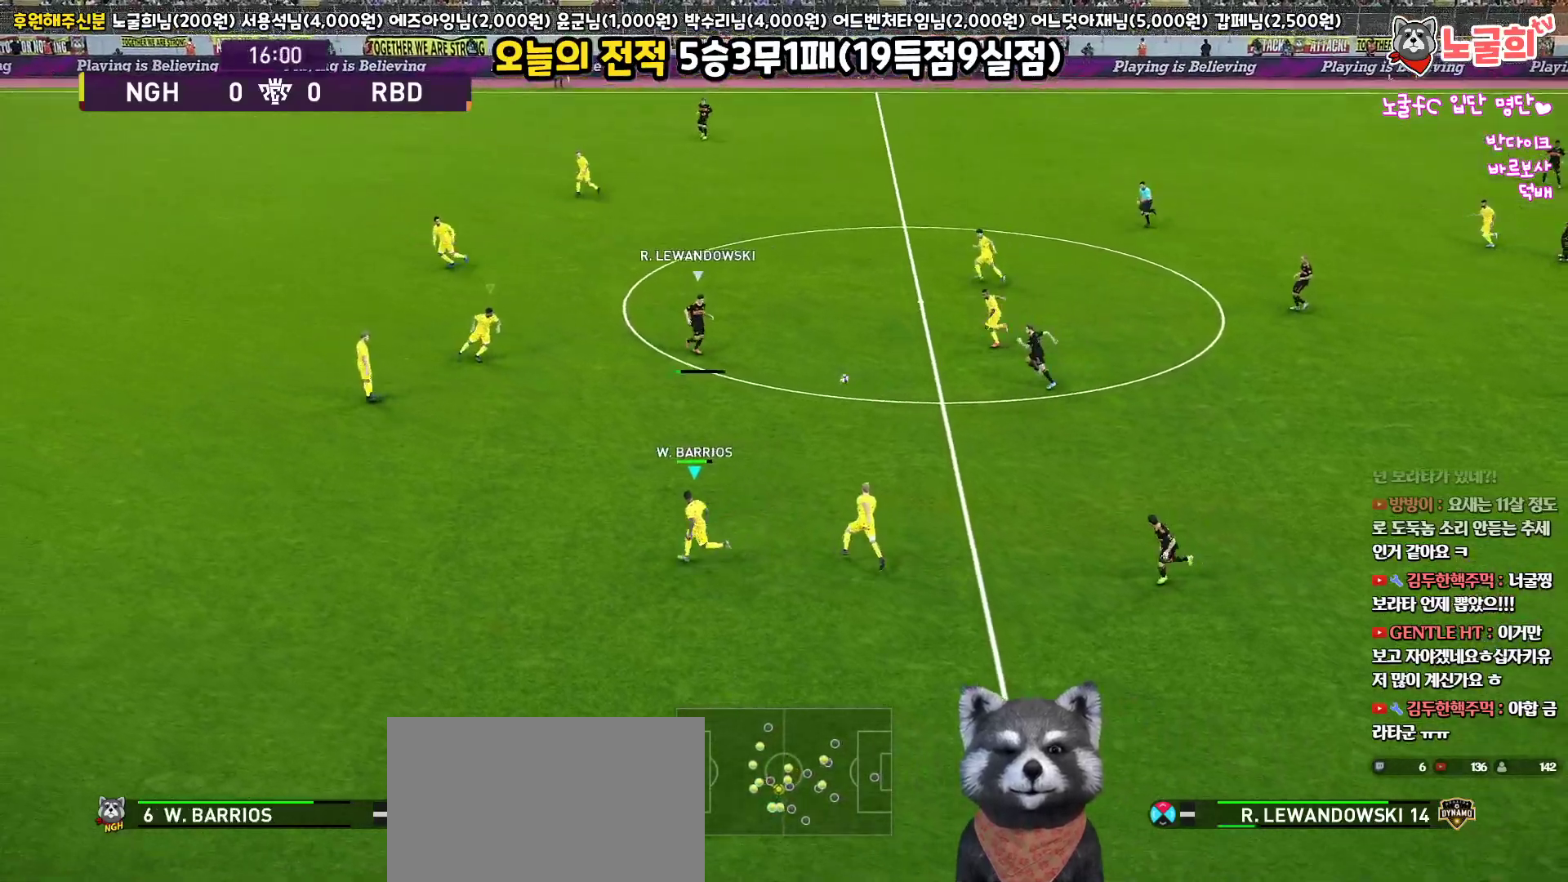
{"buttons": ["L1", "R1", "R2", "L3"], "left_stick": "down-left", "right_stick": "center", "events": [[50, "R2", "down"], [117, "L1", "up"], [417, "L1", "down"]]}
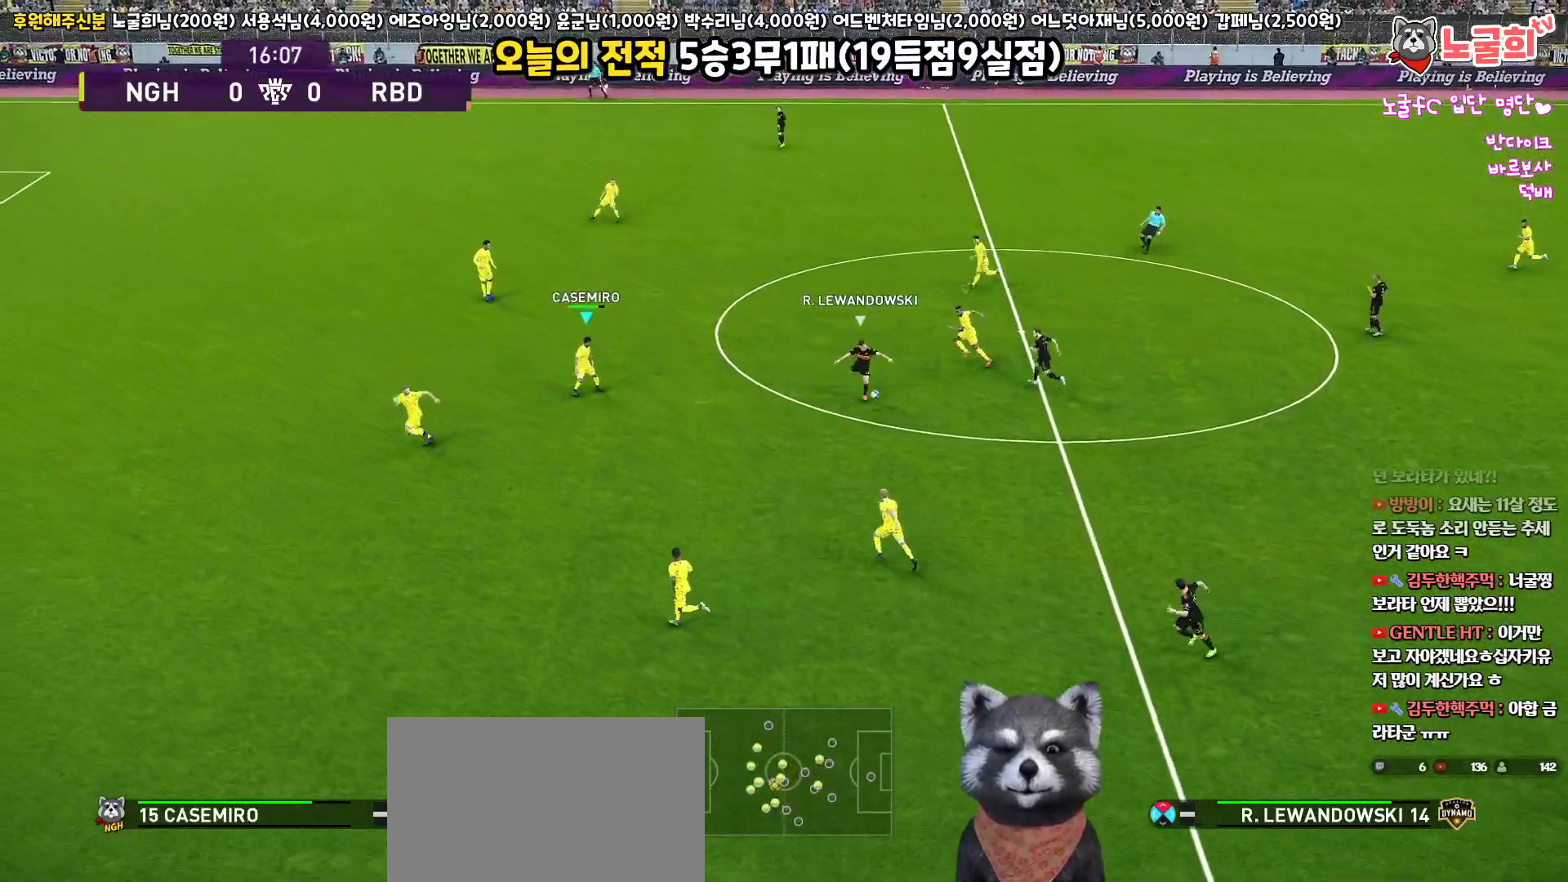
{"buttons": ["R1", "R2", "L3"], "left_stick": "down-left", "right_stick": "center", "events": [[67, "L1", "up"]]}
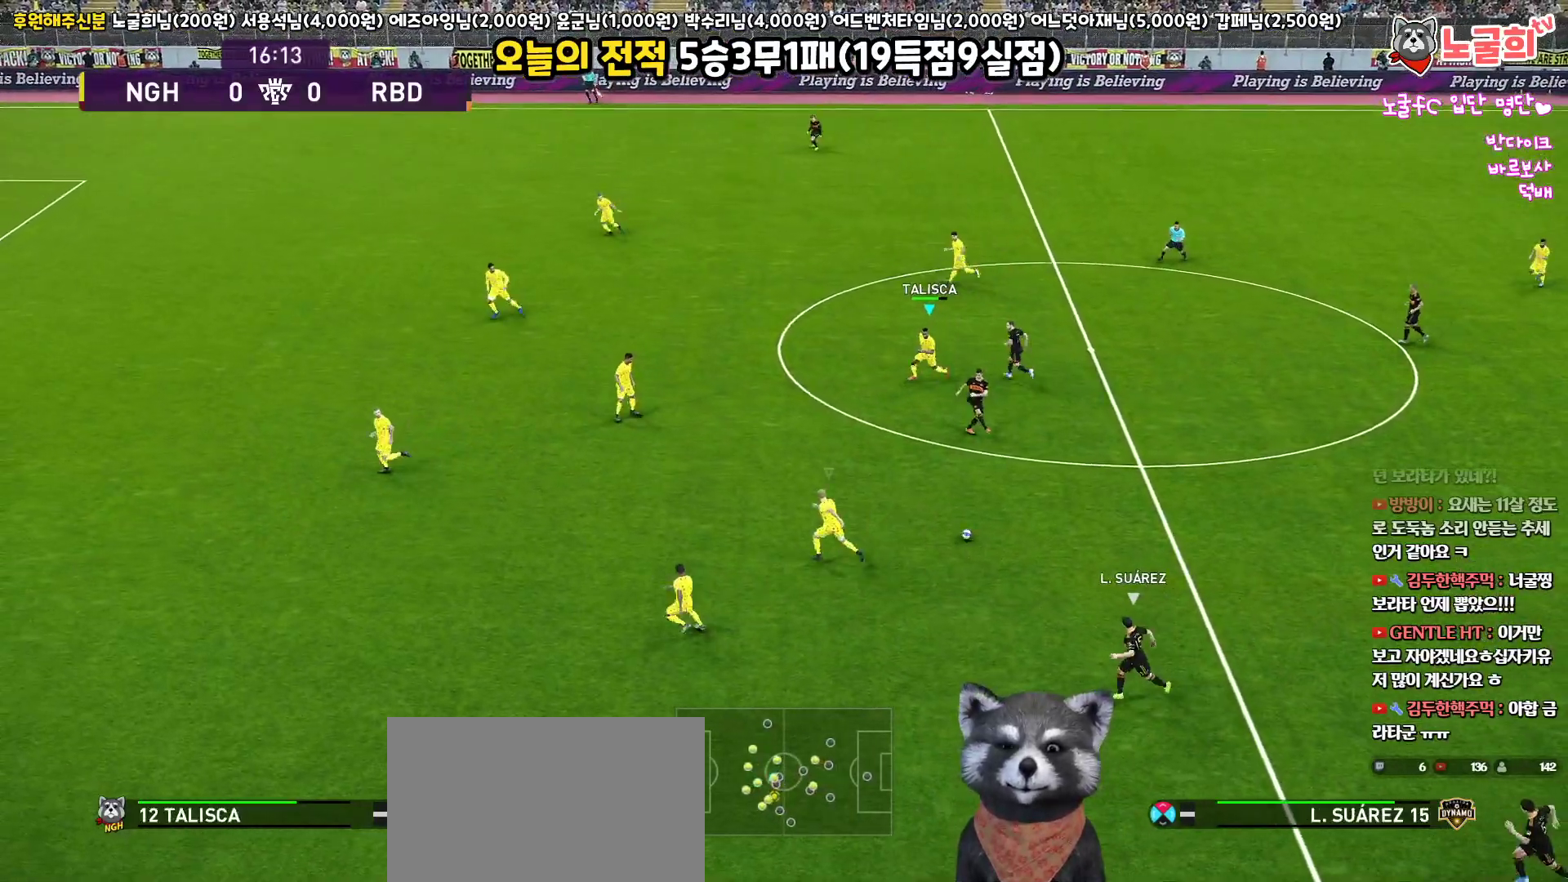
{"buttons": ["SQUARE", "R1", "R2", "L3"], "left_stick": "down", "right_stick": "center", "events": [[433, "left_stick", "down"], [483, "SQUARE", "down"]]}
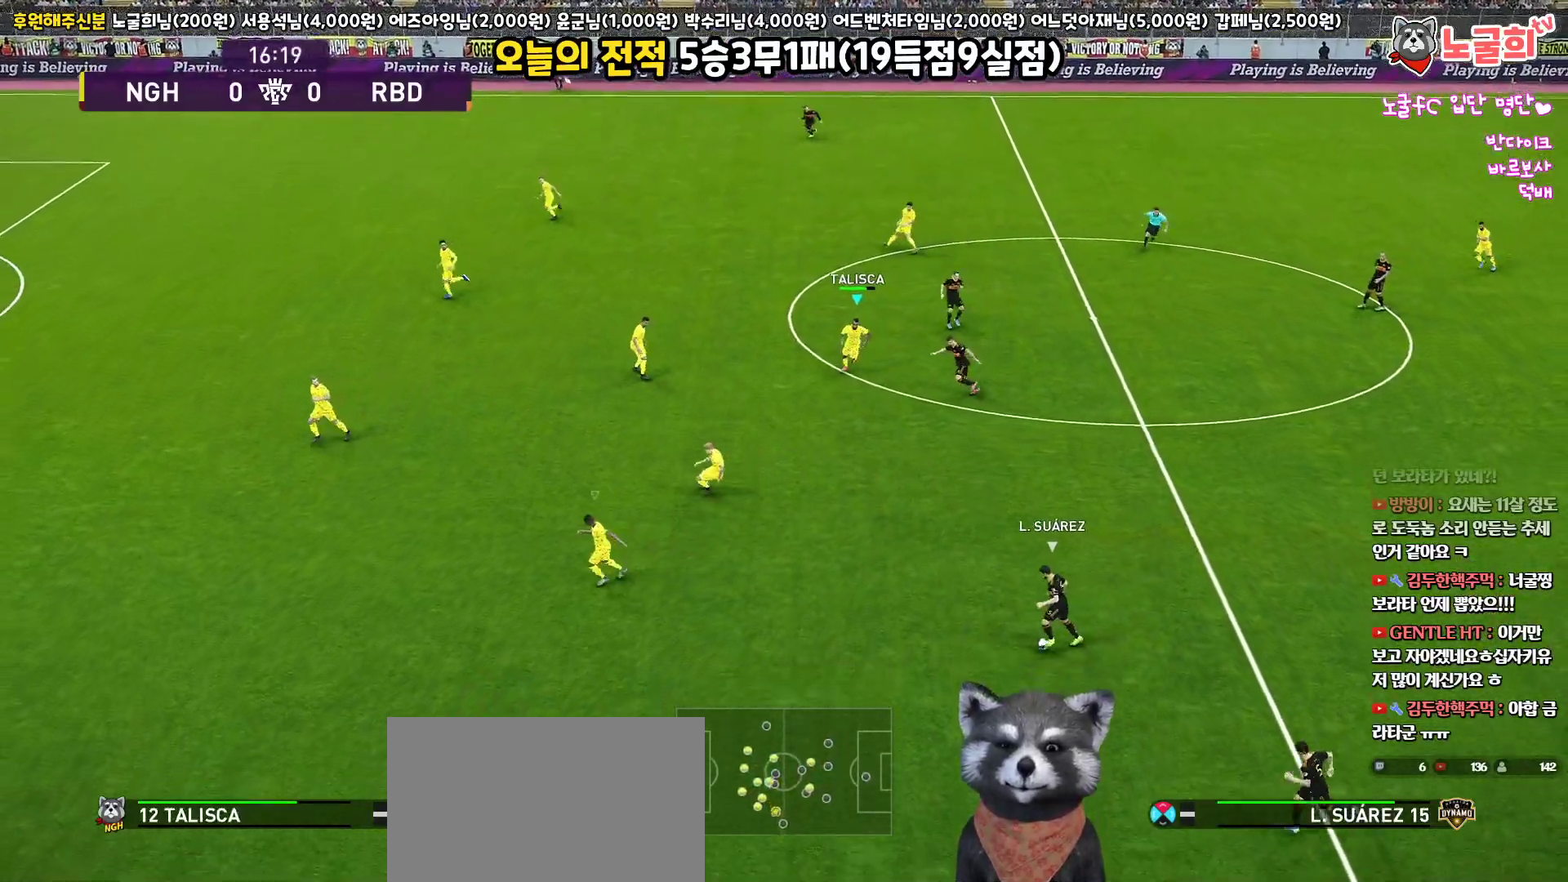
{"buttons": ["SQUARE", "R1", "R2"], "left_stick": "down", "right_stick": "center", "events": [[400, "L3", "up"]]}
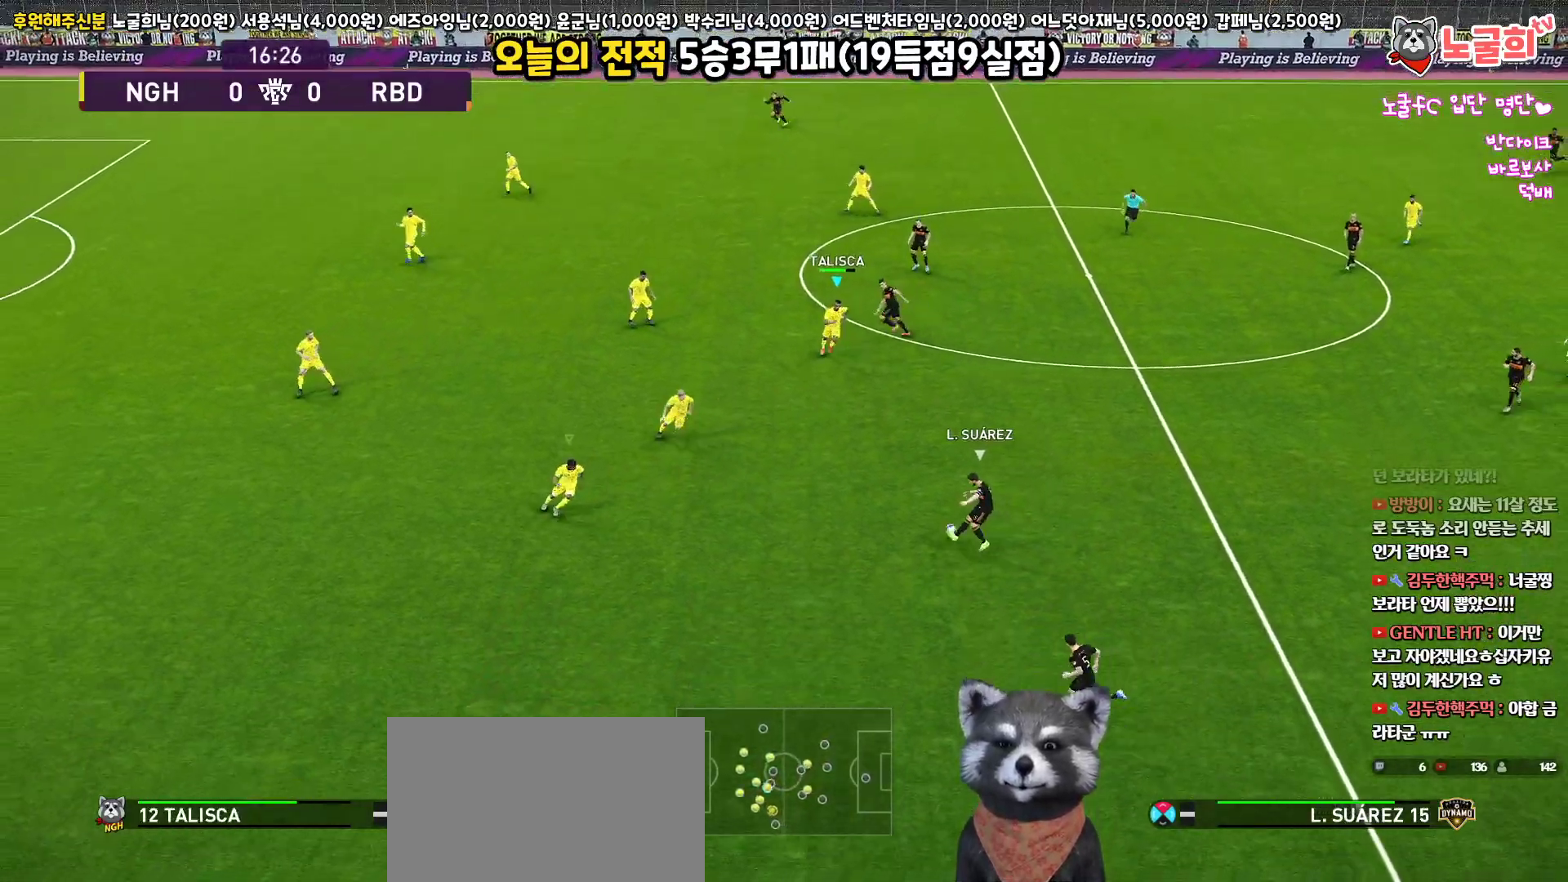
{"buttons": ["SQUARE", "R1", "R2"], "left_stick": "down-left", "right_stick": "center", "events": [[17, "left_stick", "down-left"]]}
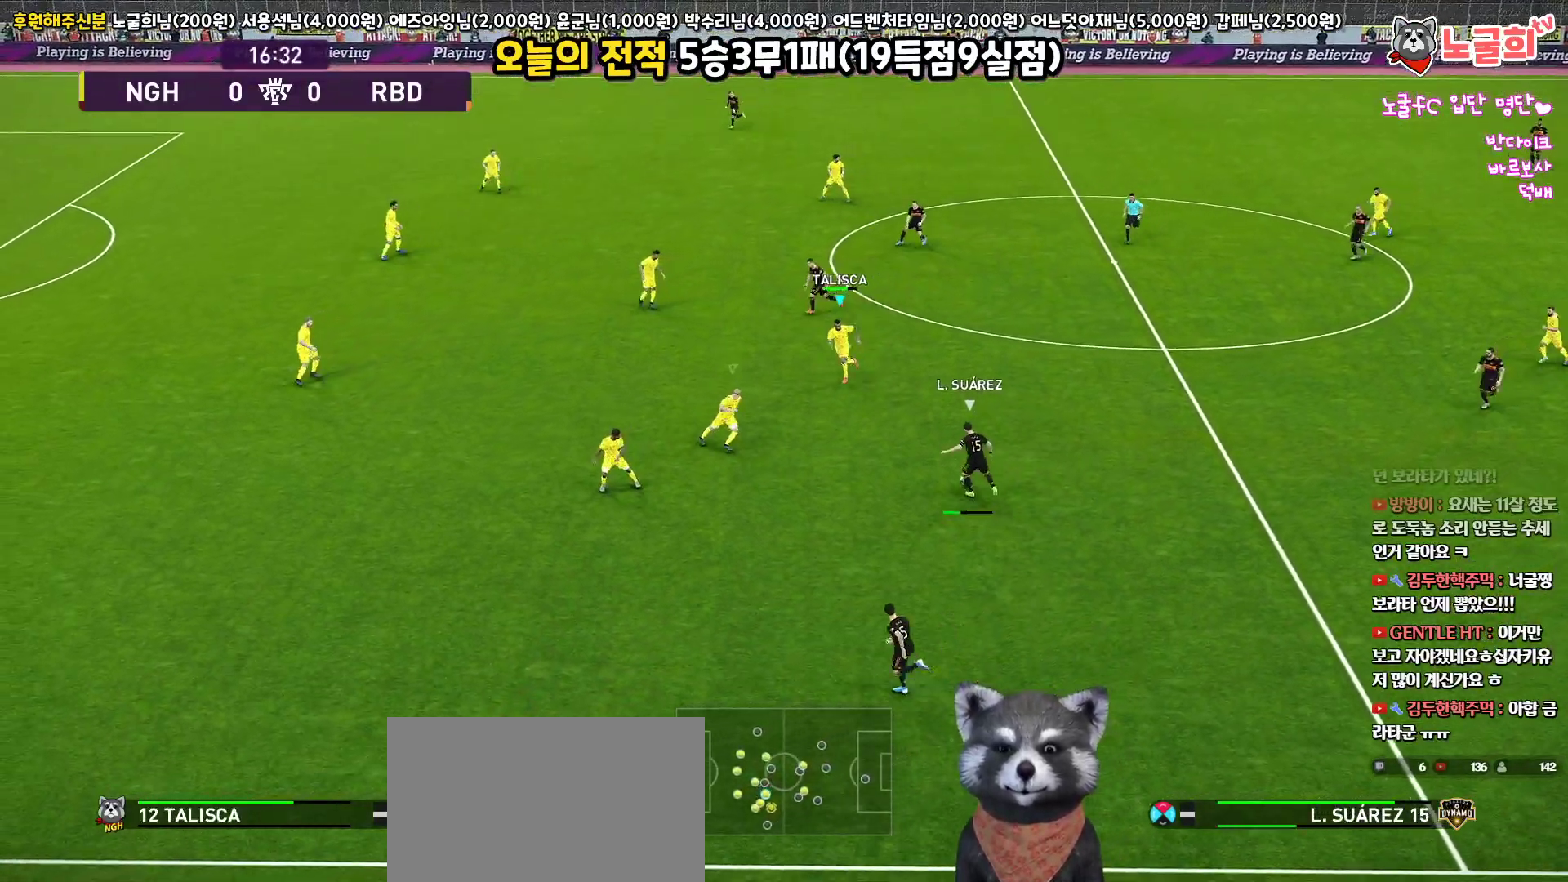
{"buttons": ["CROSS", "SQUARE", "R1", "R2"], "left_stick": "down-left", "right_stick": "center", "events": [[417, "CROSS", "down"]]}
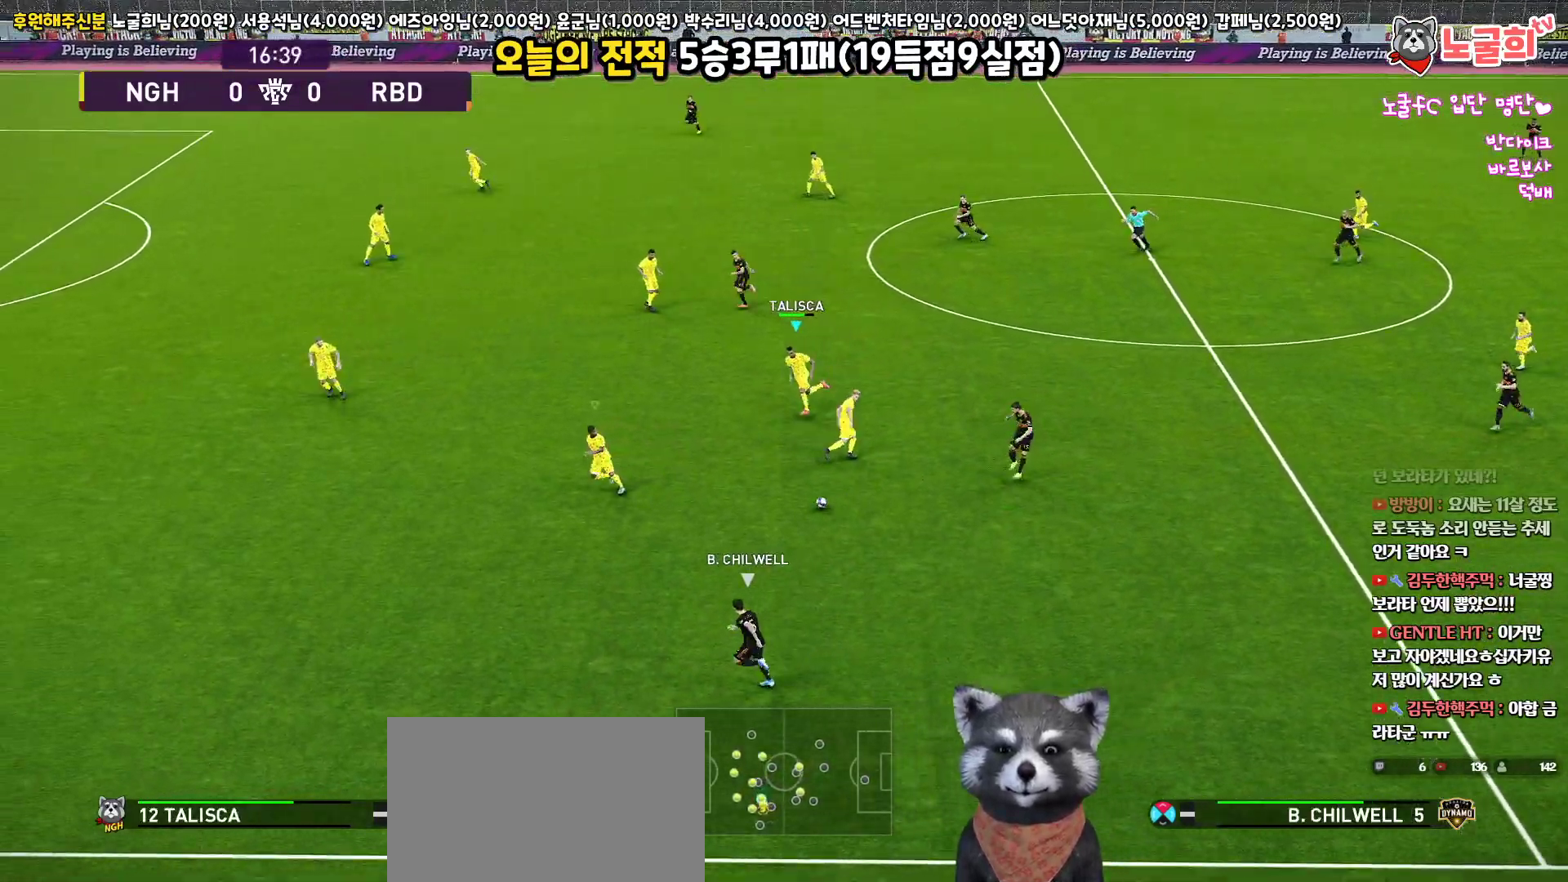
{"buttons": ["R1", "R2", "L3"], "left_stick": "down-left", "right_stick": "center", "events": [[100, "L1", "down"], [150, "CROSS", "up"], [167, "SQUARE", "up"], [233, "L1", "up"], [283, "L3", "down"]]}
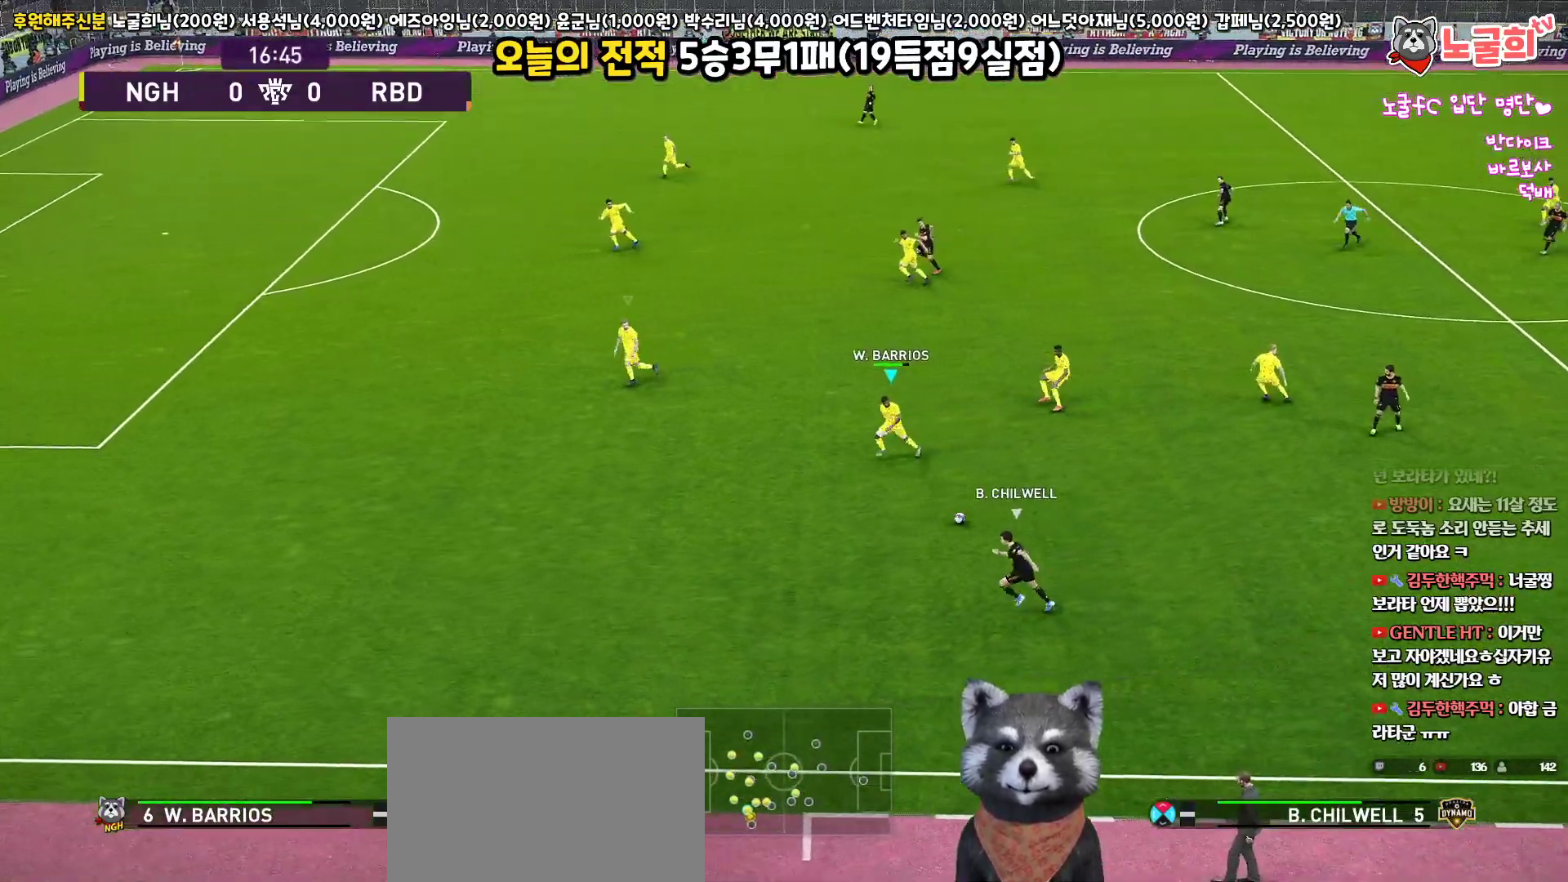
{"buttons": ["R1", "R2", "L3"], "left_stick": "down-left", "right_stick": "center", "events": []}
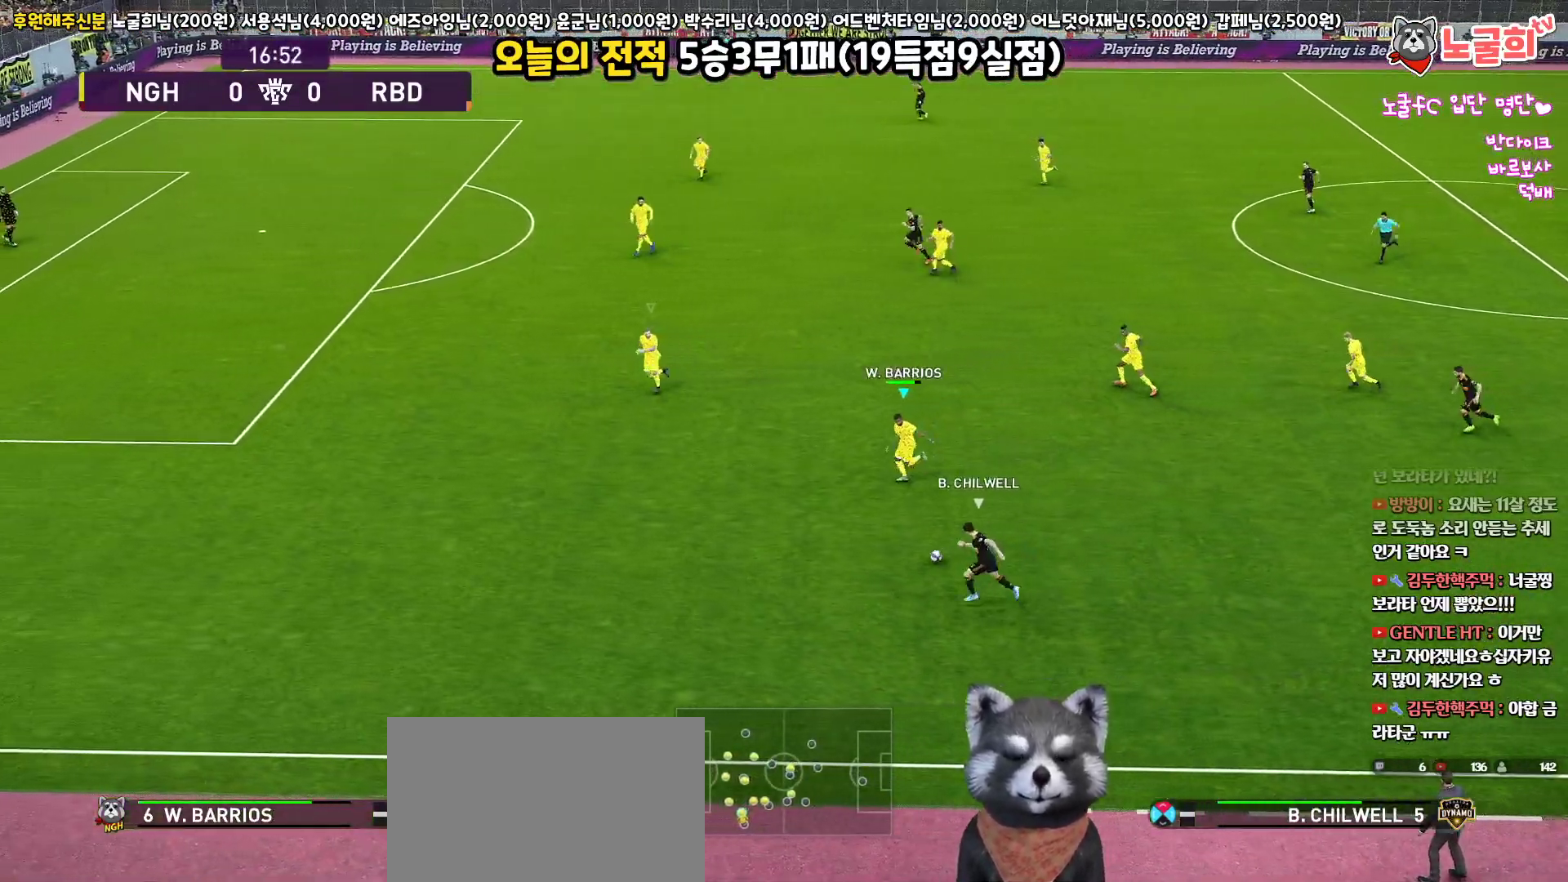
{"buttons": ["CROSS", "R1", "R2", "L3"], "left_stick": "down-left", "right_stick": "center", "events": [[467, "CROSS", "down"]]}
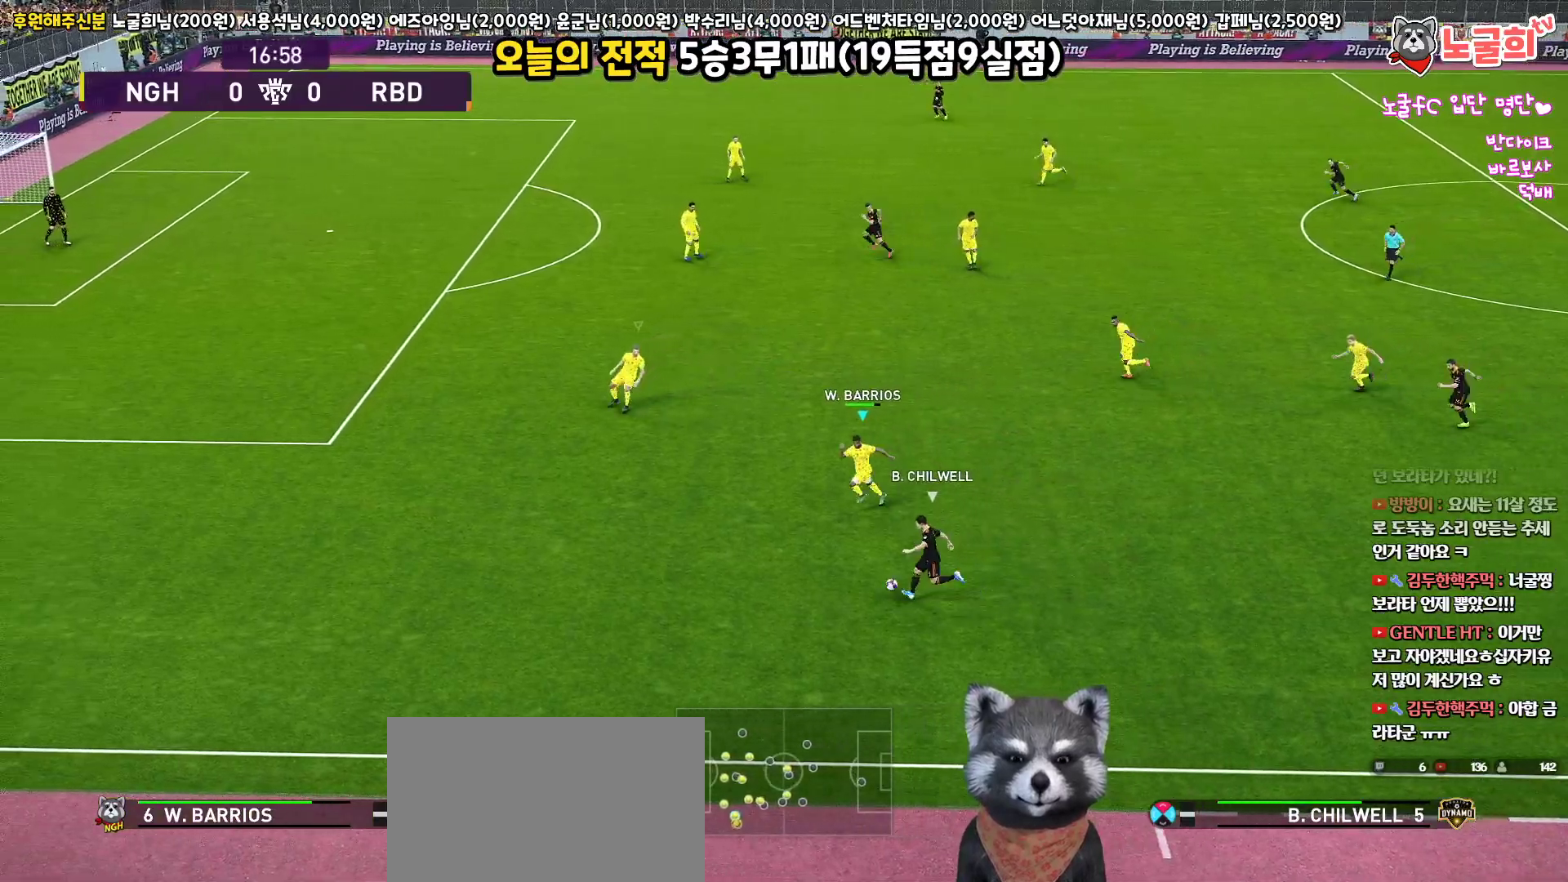
{"buttons": ["CROSS", "R1"], "left_stick": "center", "right_stick": "center", "events": [[50, "R2", "up"], [117, "L3", "up"], [483, "left_stick", "center"]]}
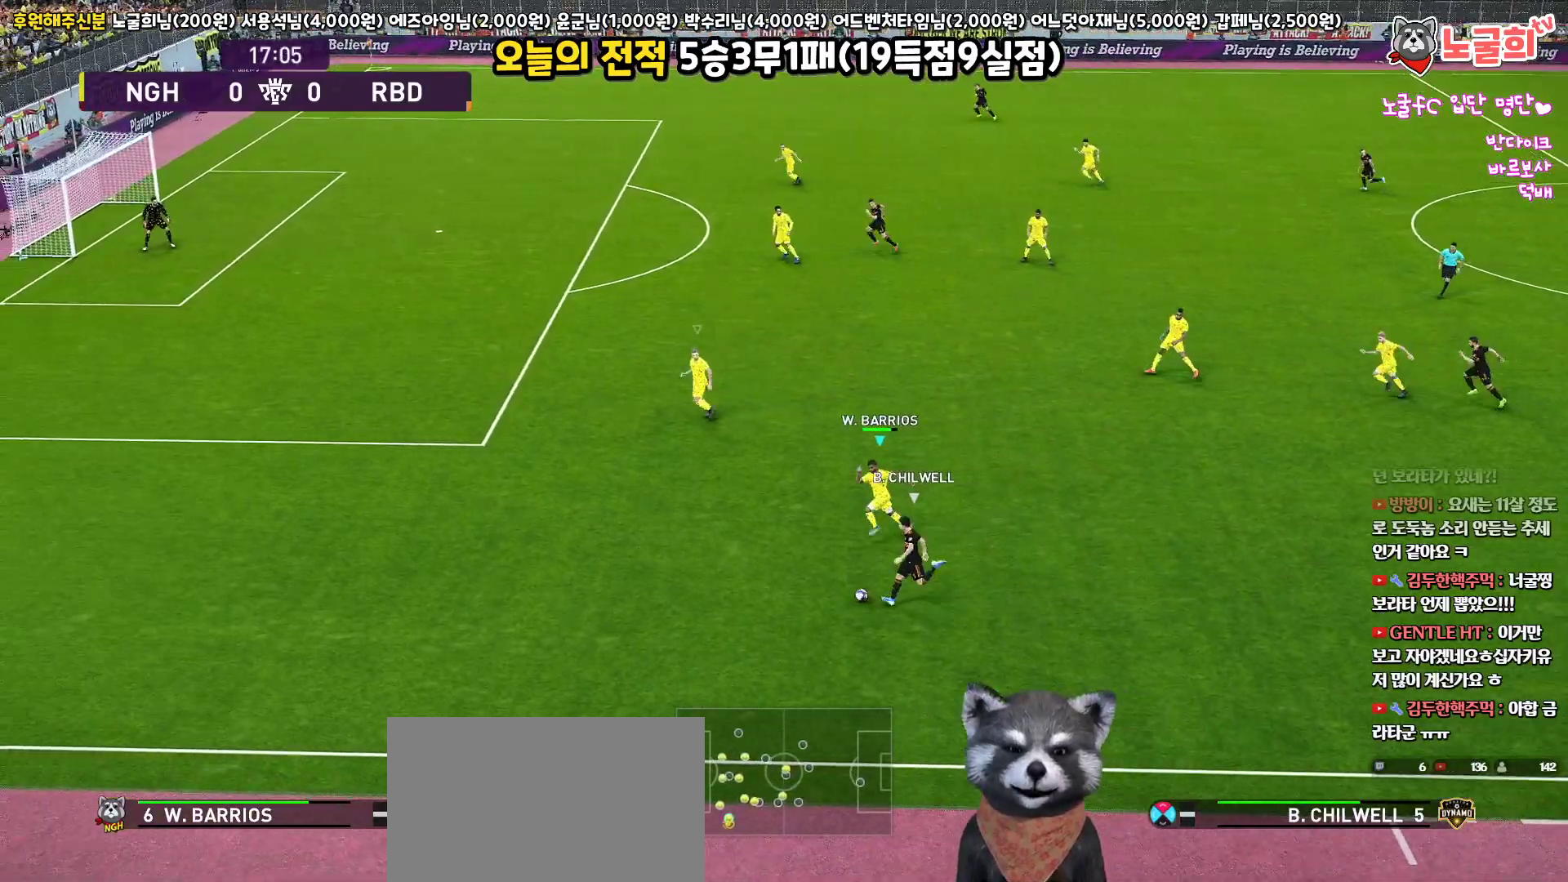
{"buttons": ["CROSS", "R1"], "left_stick": "down-left", "right_stick": "center", "events": [[217, "left_stick", "down-left"]]}
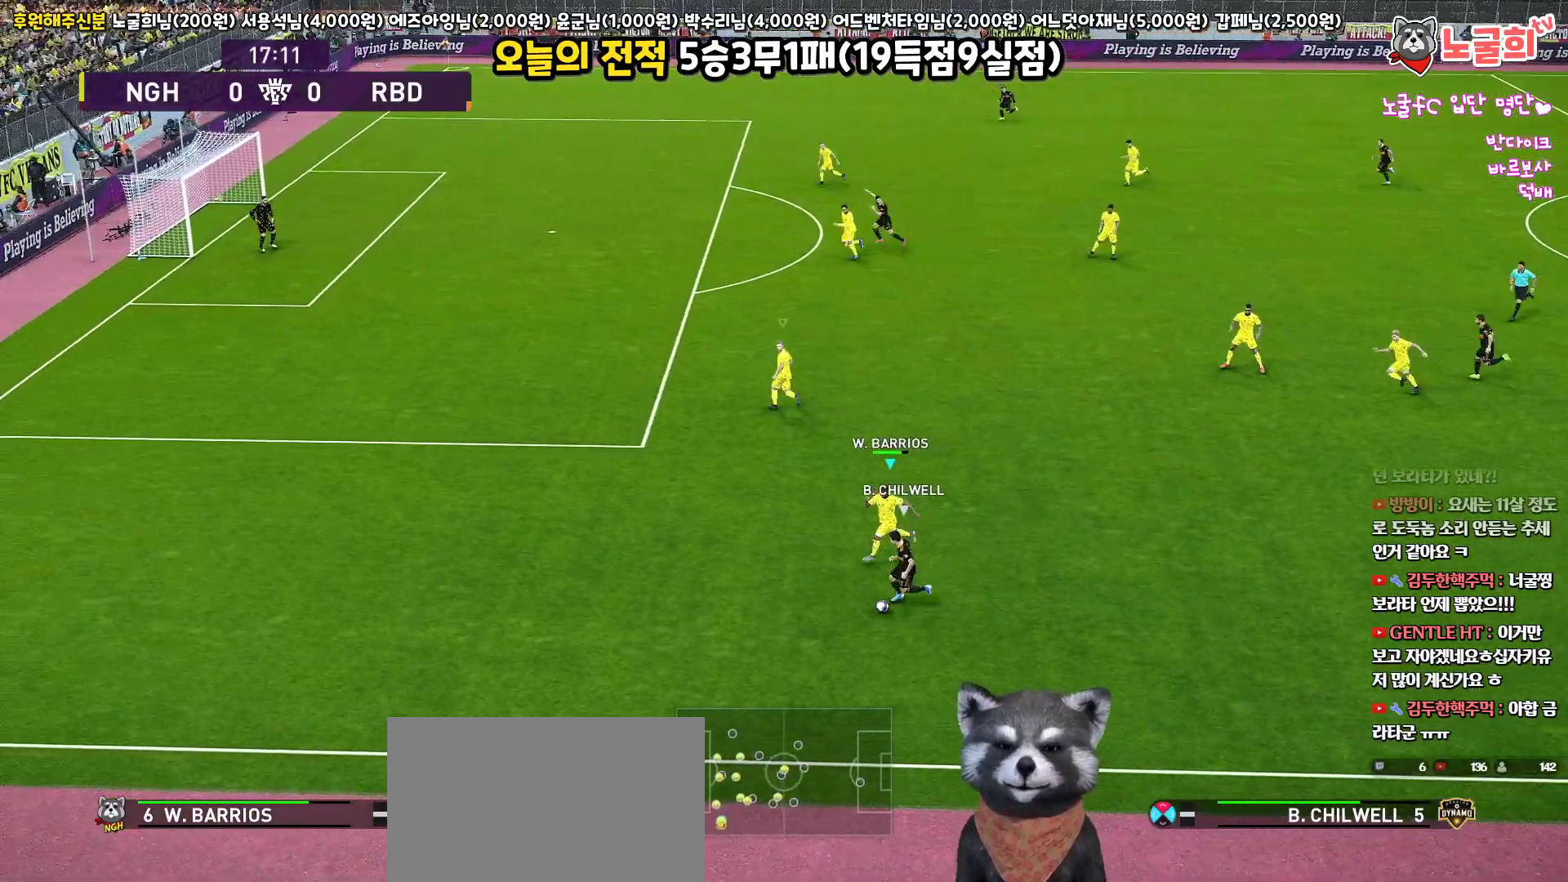
{"buttons": ["CROSS", "R1", "L3"], "left_stick": "down-right", "right_stick": "center", "events": [[333, "L3", "down"], [383, "left_stick", "down-right"]]}
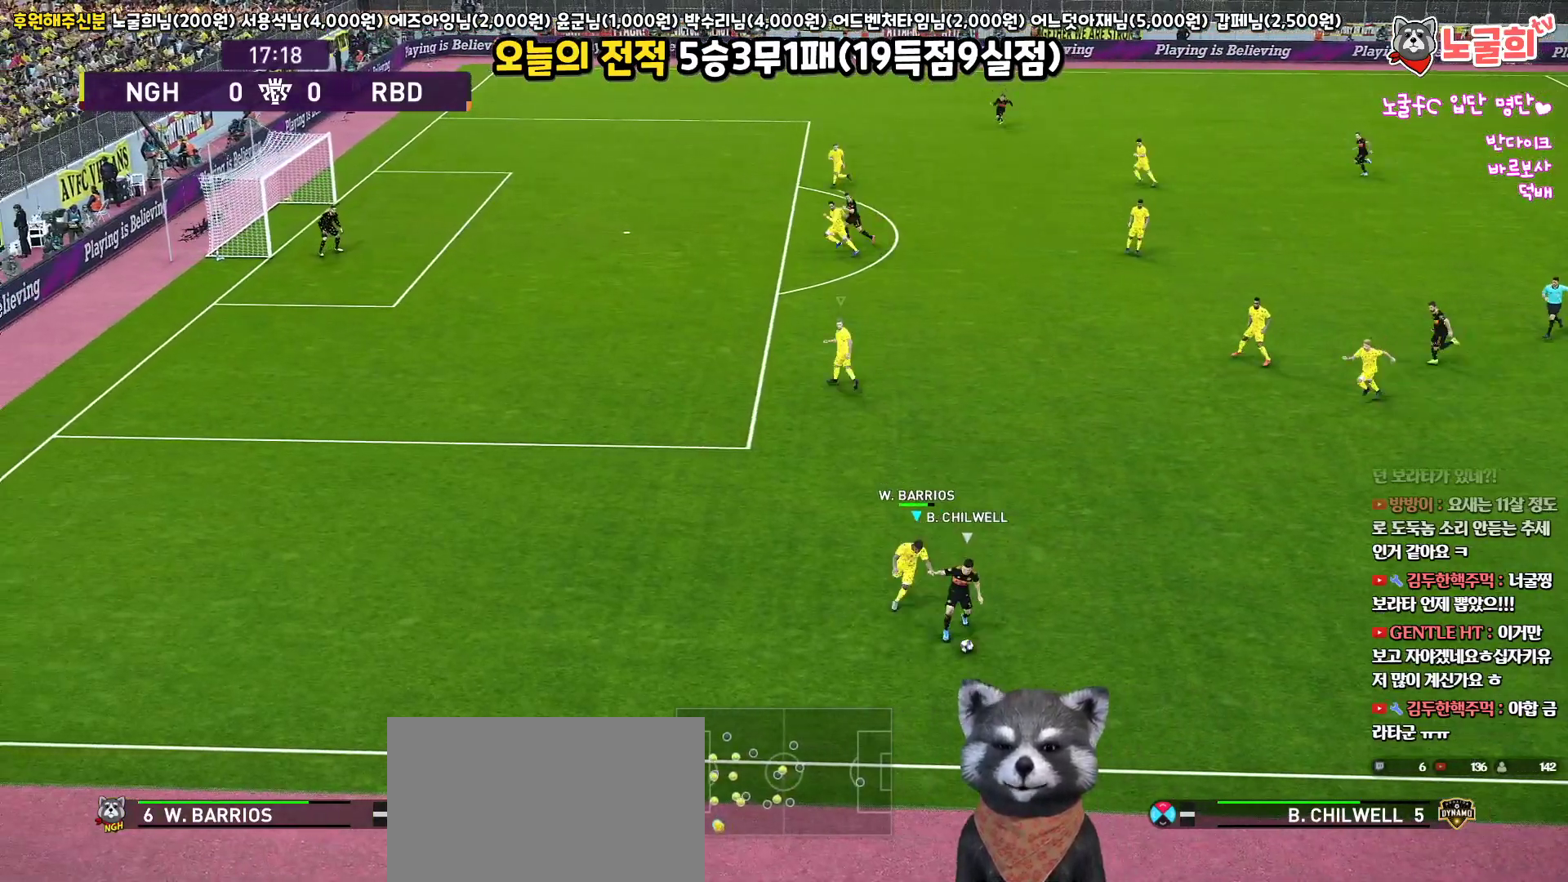
{"buttons": ["R1", "R2", "L3"], "left_stick": "up-right", "right_stick": "center", "events": [[50, "left_stick", "right"], [67, "R2", "down"], [100, "CROSS", "up"], [267, "left_stick", "up-right"]]}
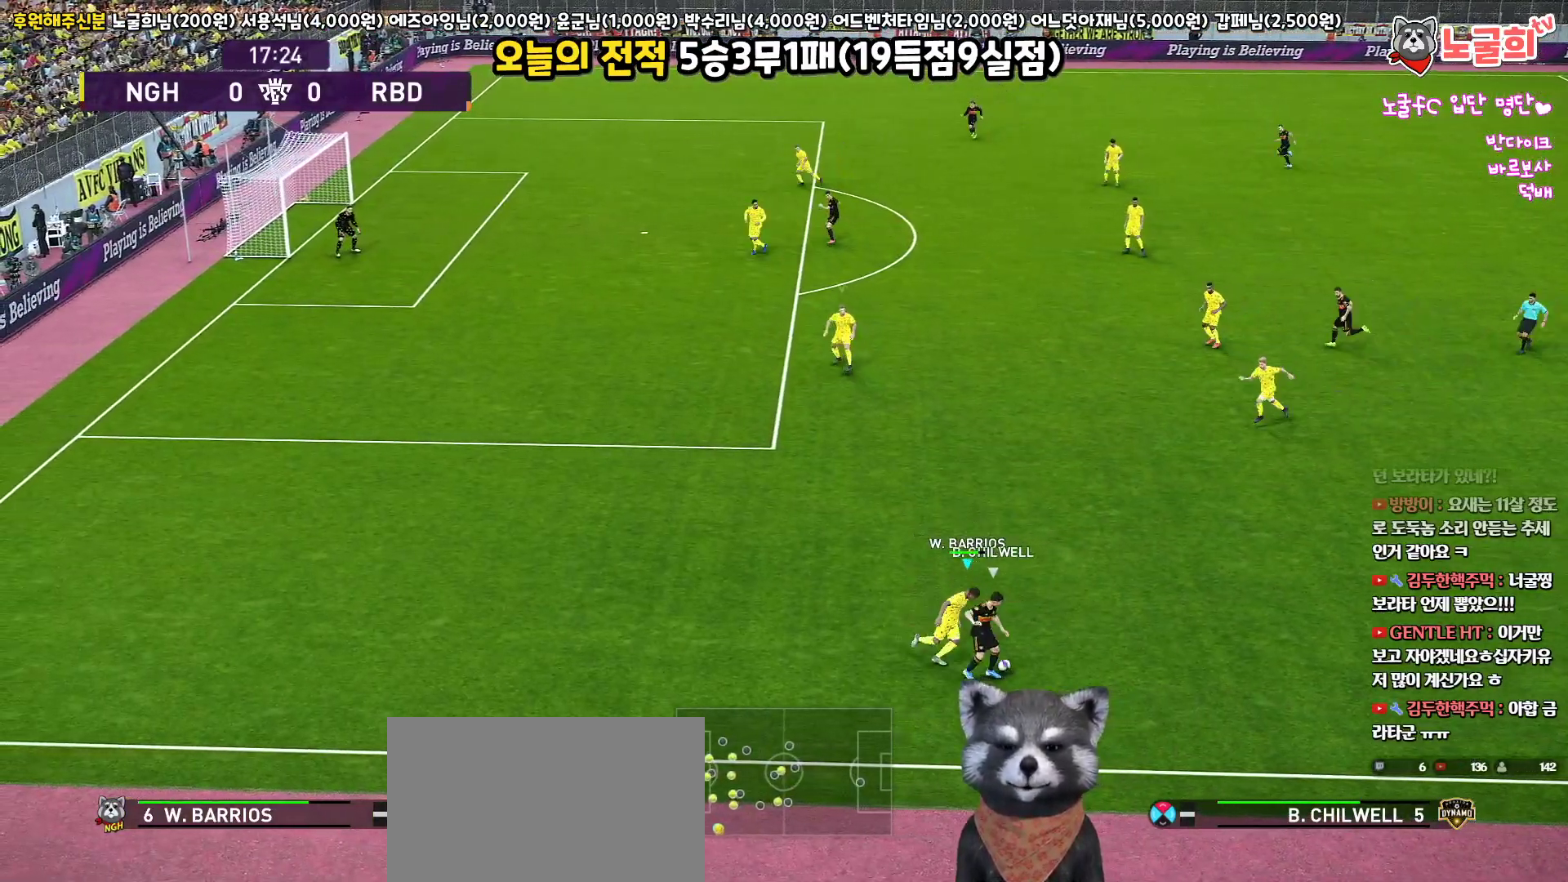
{"buttons": ["CROSS", "R1", "L3"], "left_stick": "up-right", "right_stick": "center", "events": [[183, "CROSS", "down"], [333, "R2", "up"]]}
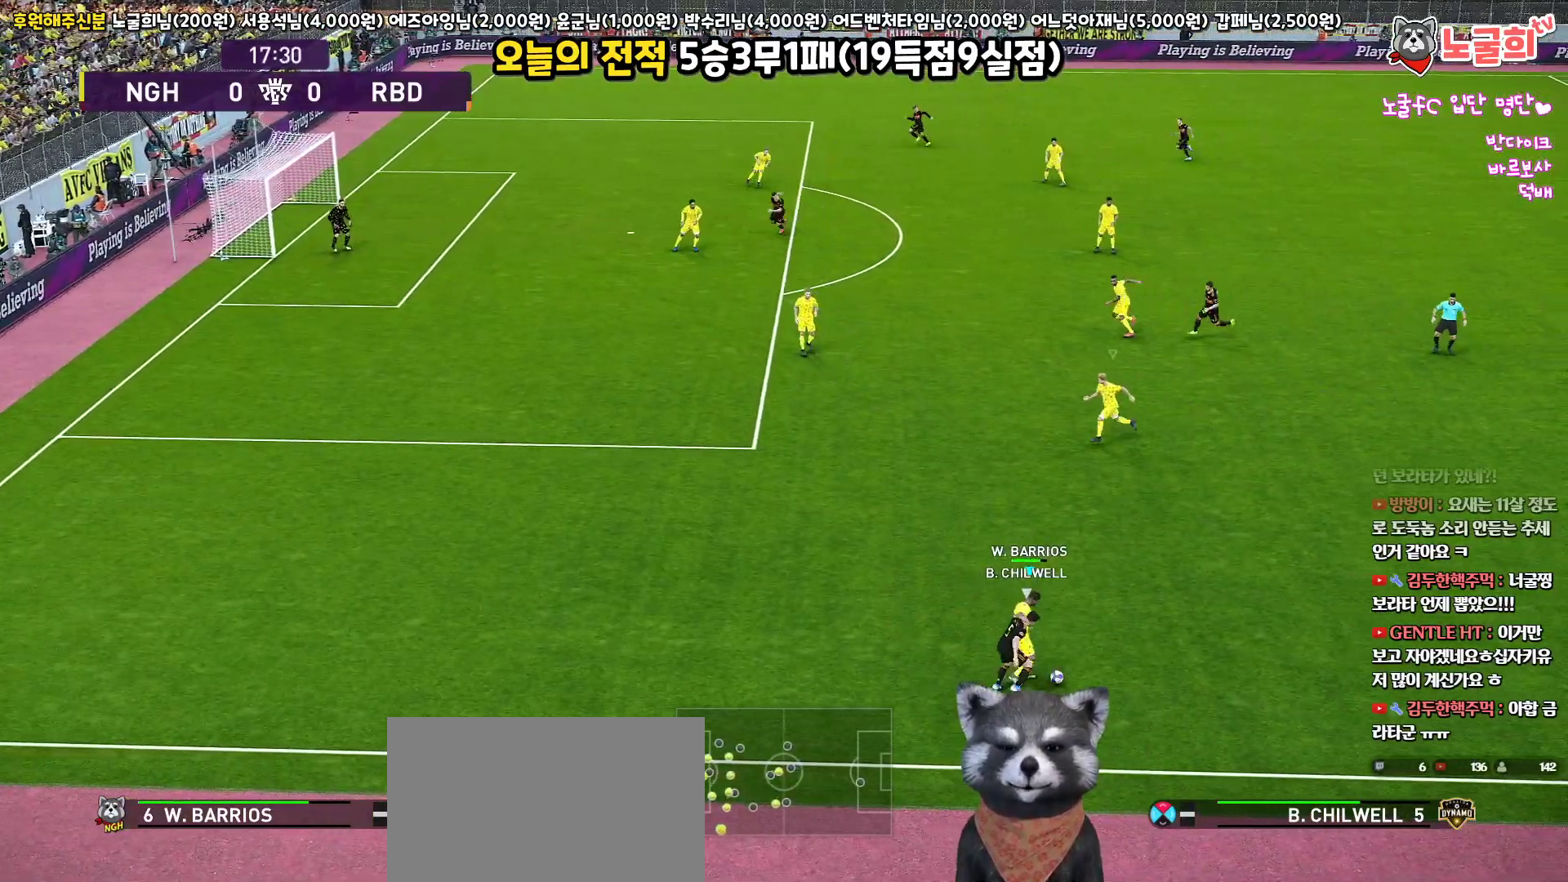
{"buttons": ["R1", "L3"], "left_stick": "right", "right_stick": "center", "events": [[250, "CROSS", "up"], [317, "left_stick", "right"]]}
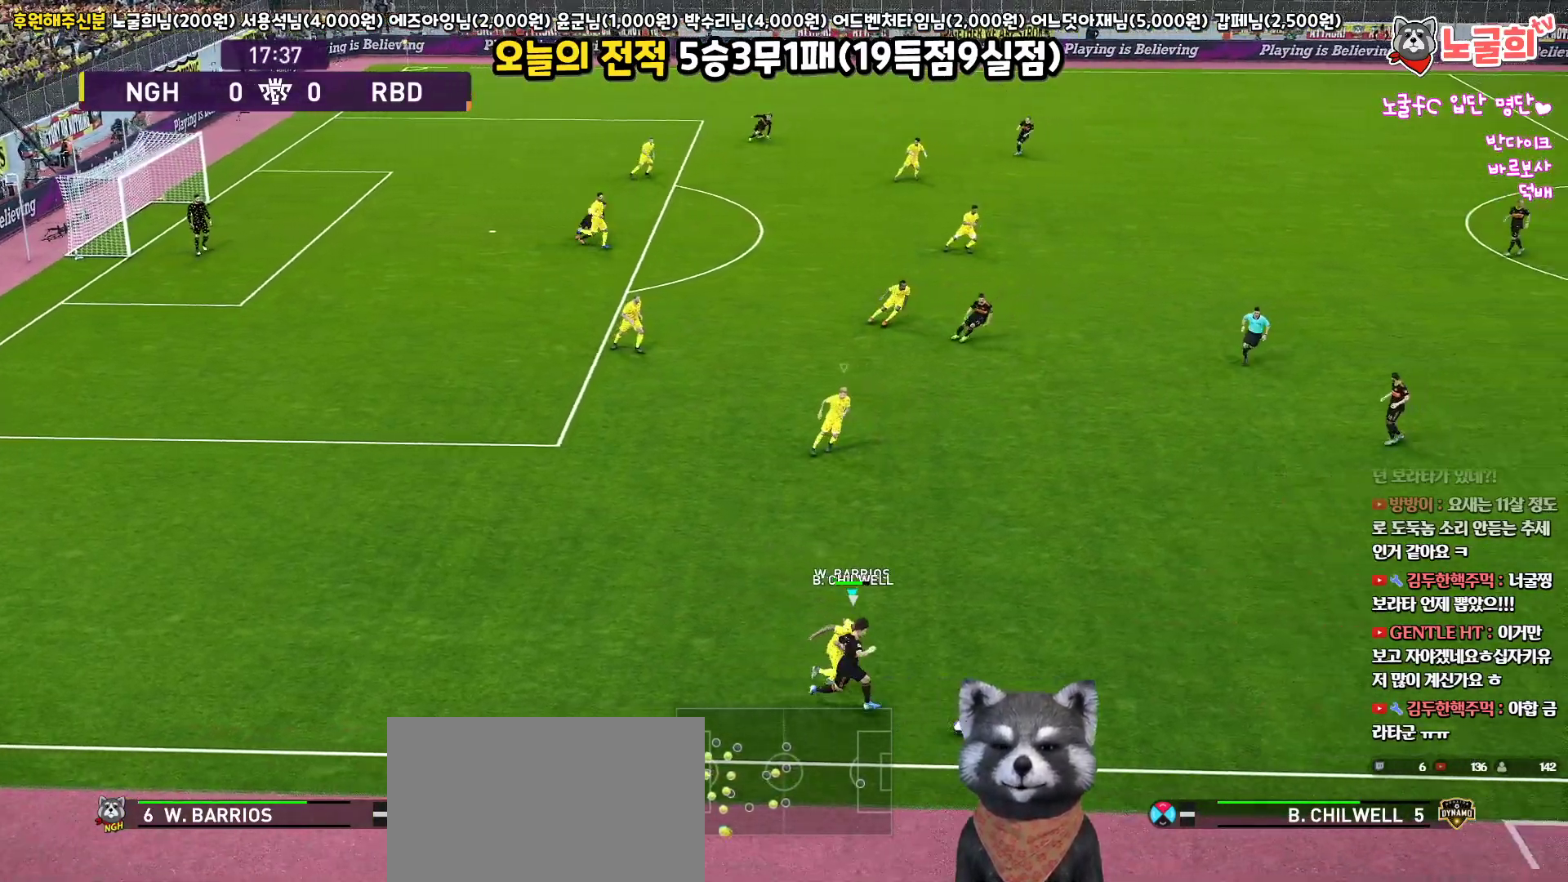
{"buttons": ["R1", "L3"], "left_stick": "up-right", "right_stick": "center", "events": [[83, "left_stick", "up-right"], [133, "CROSS", "down"], [267, "CROSS", "up"]]}
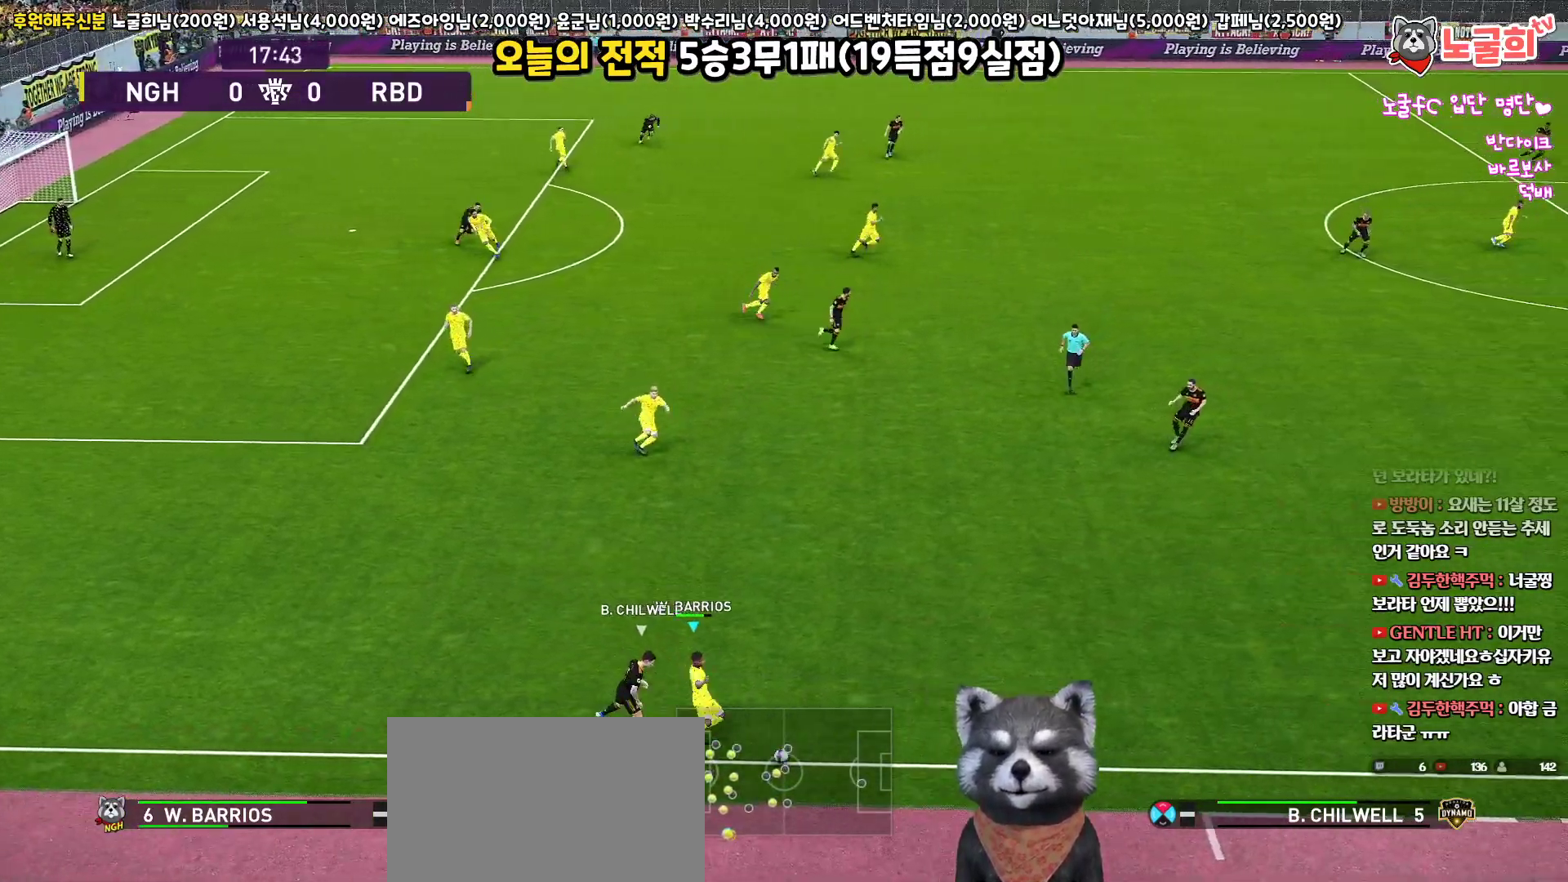
{"buttons": [], "left_stick": "up-right", "right_stick": "center", "events": [[367, "L3", "up"], [367, "R1", "up"]]}
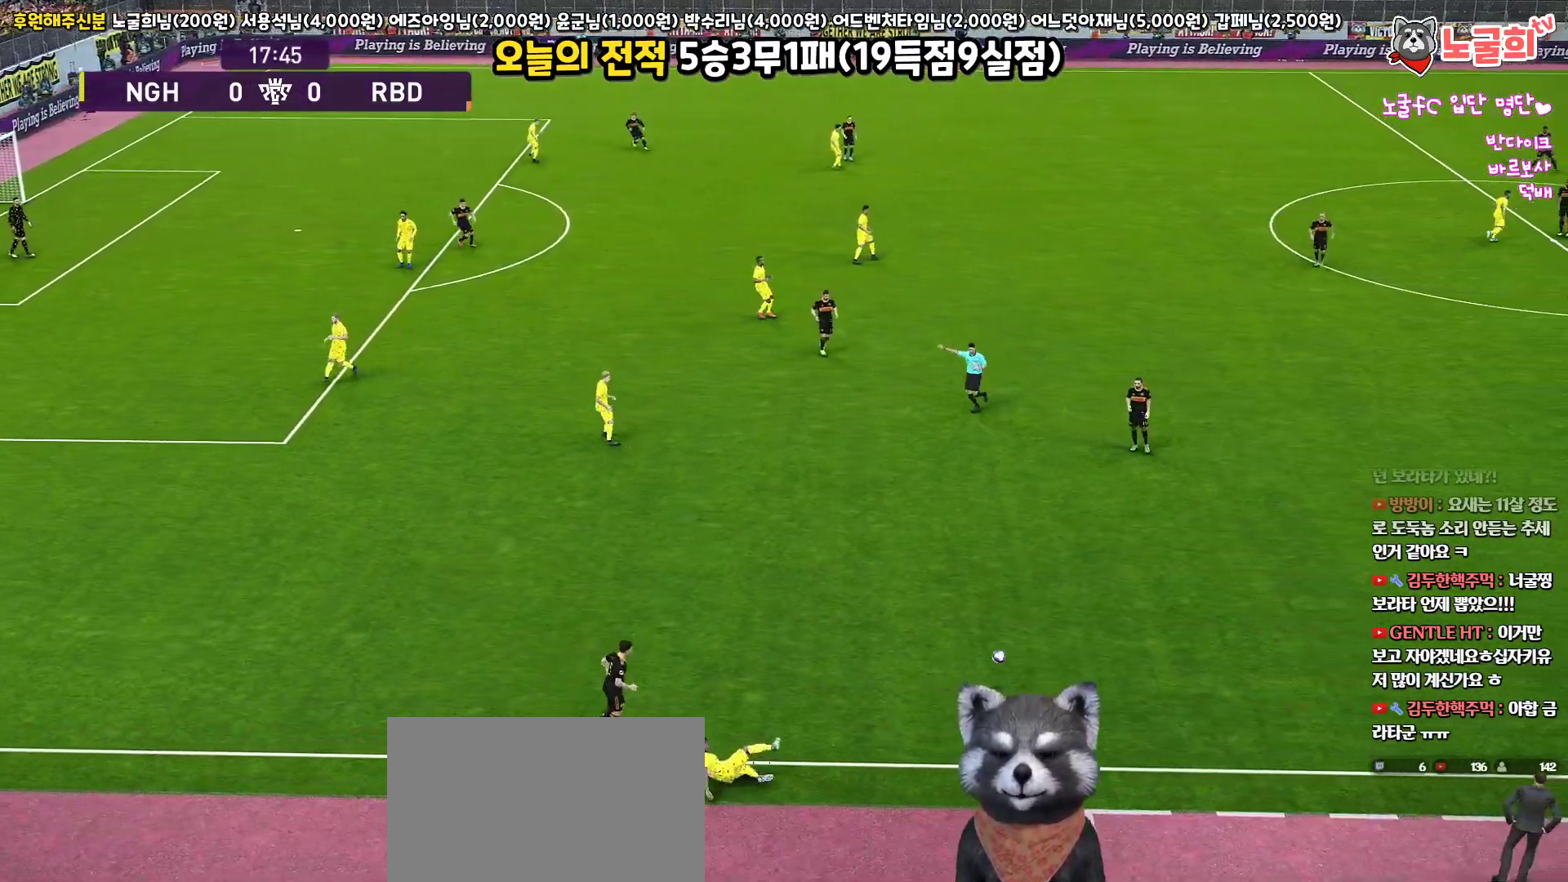
{"buttons": [], "left_stick": "center", "right_stick": "center", "events": [[150, "left_stick", "center"]]}
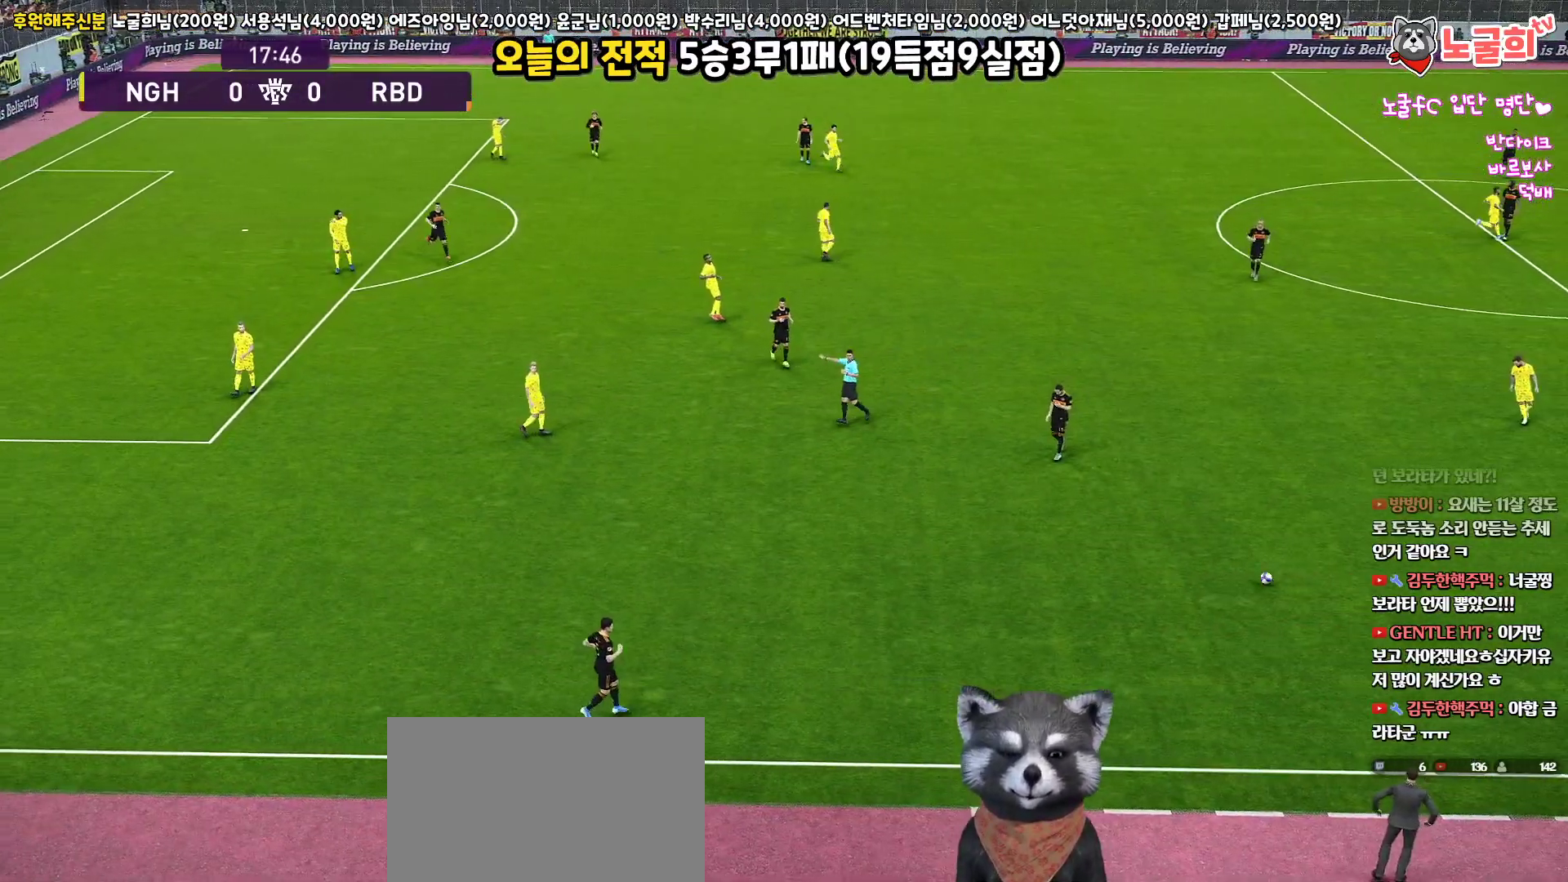
{"buttons": [], "left_stick": "center", "right_stick": "center", "events": []}
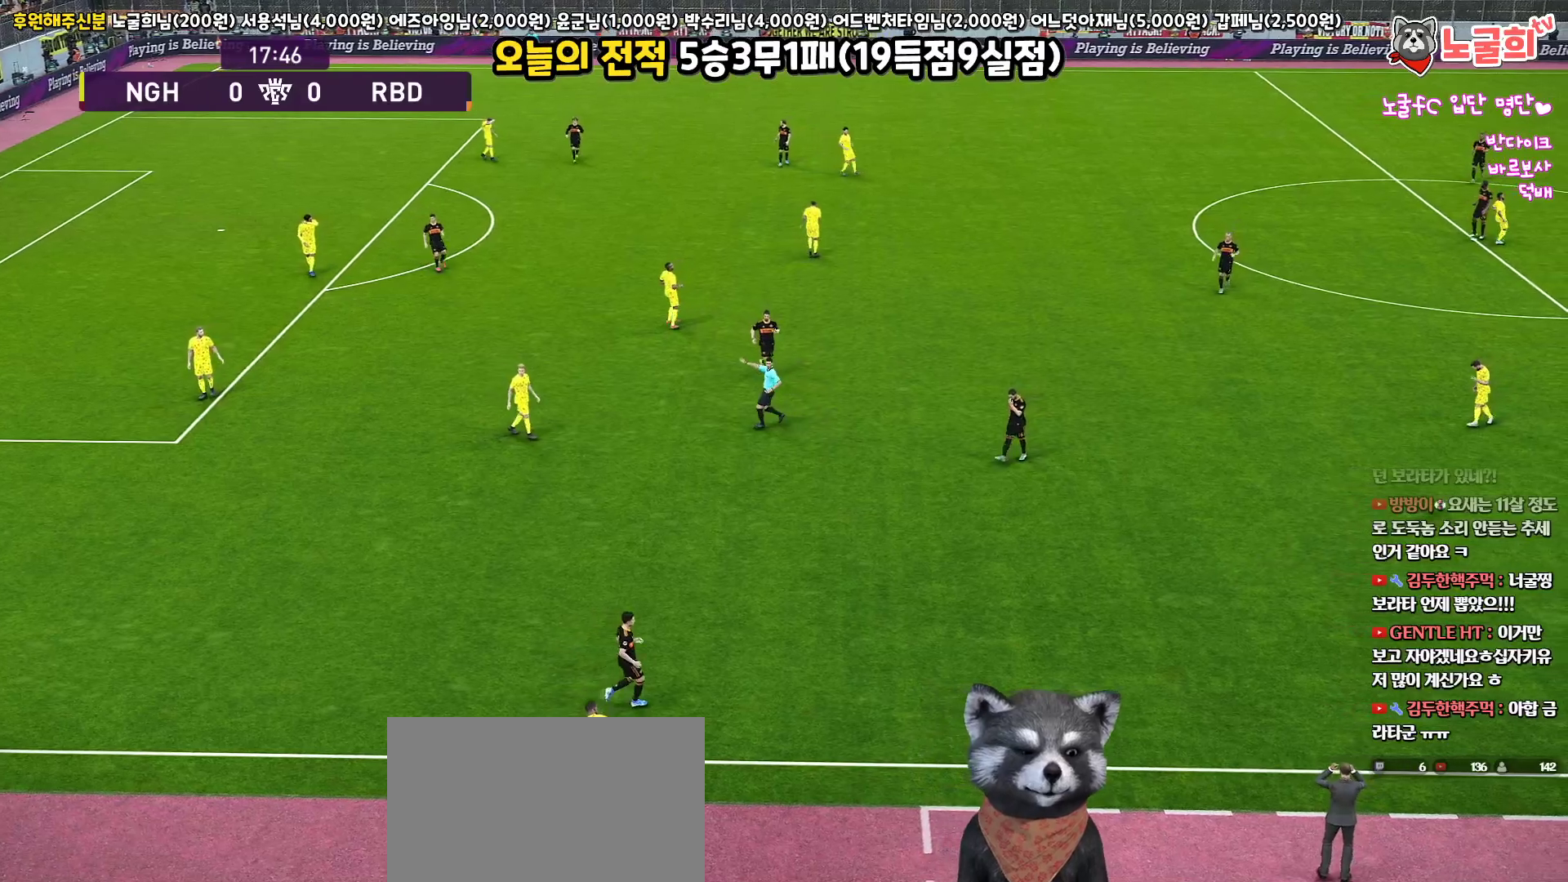
{"buttons": [], "left_stick": "center", "right_stick": "center", "events": []}
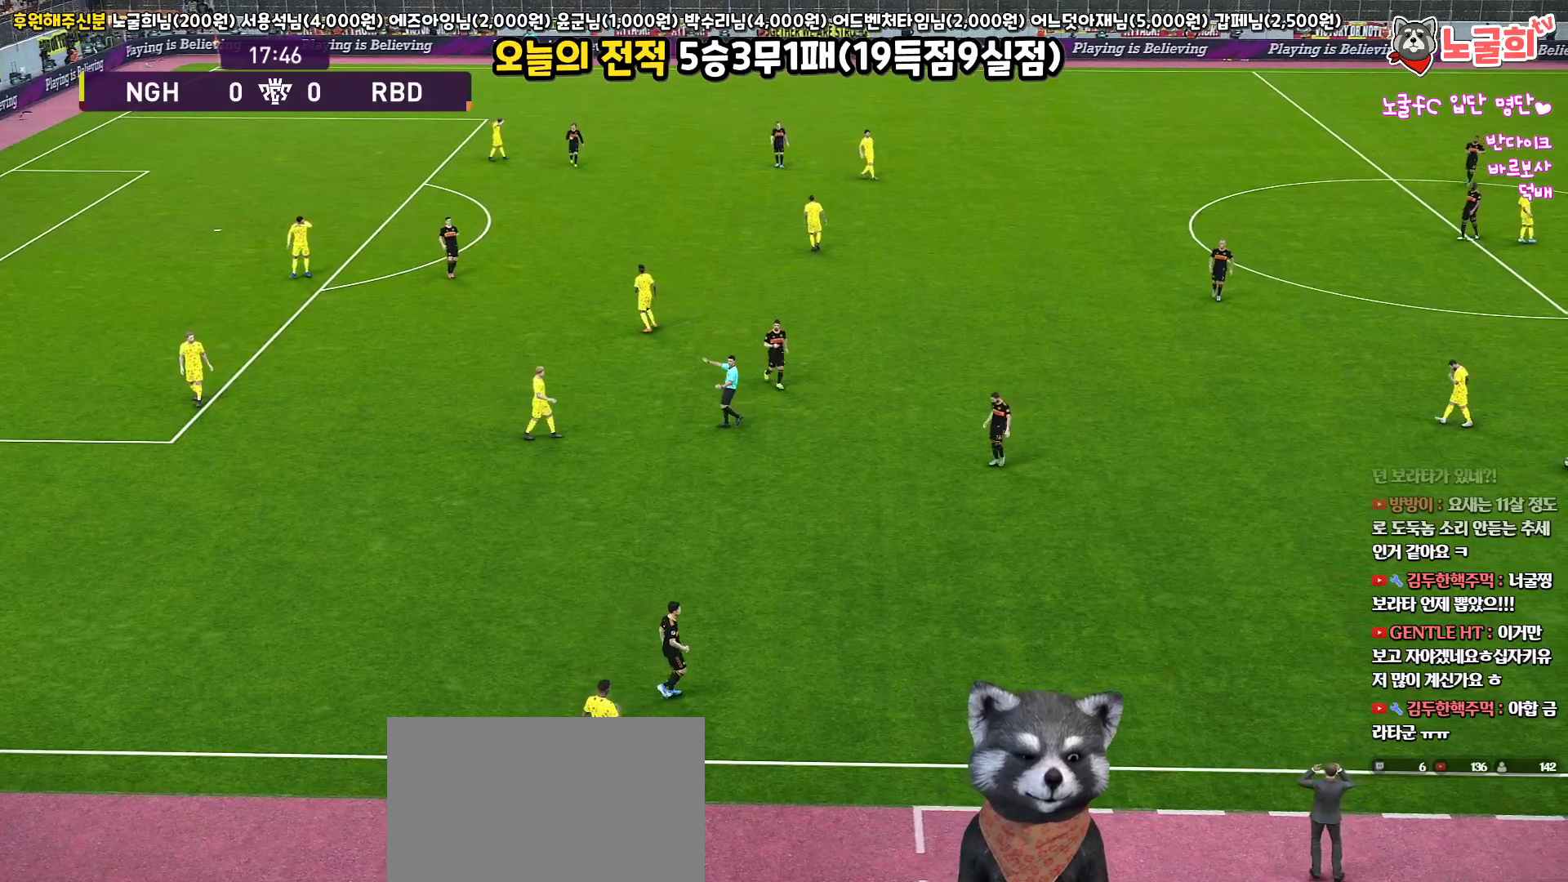
{"buttons": [], "left_stick": "center", "right_stick": "center", "events": []}
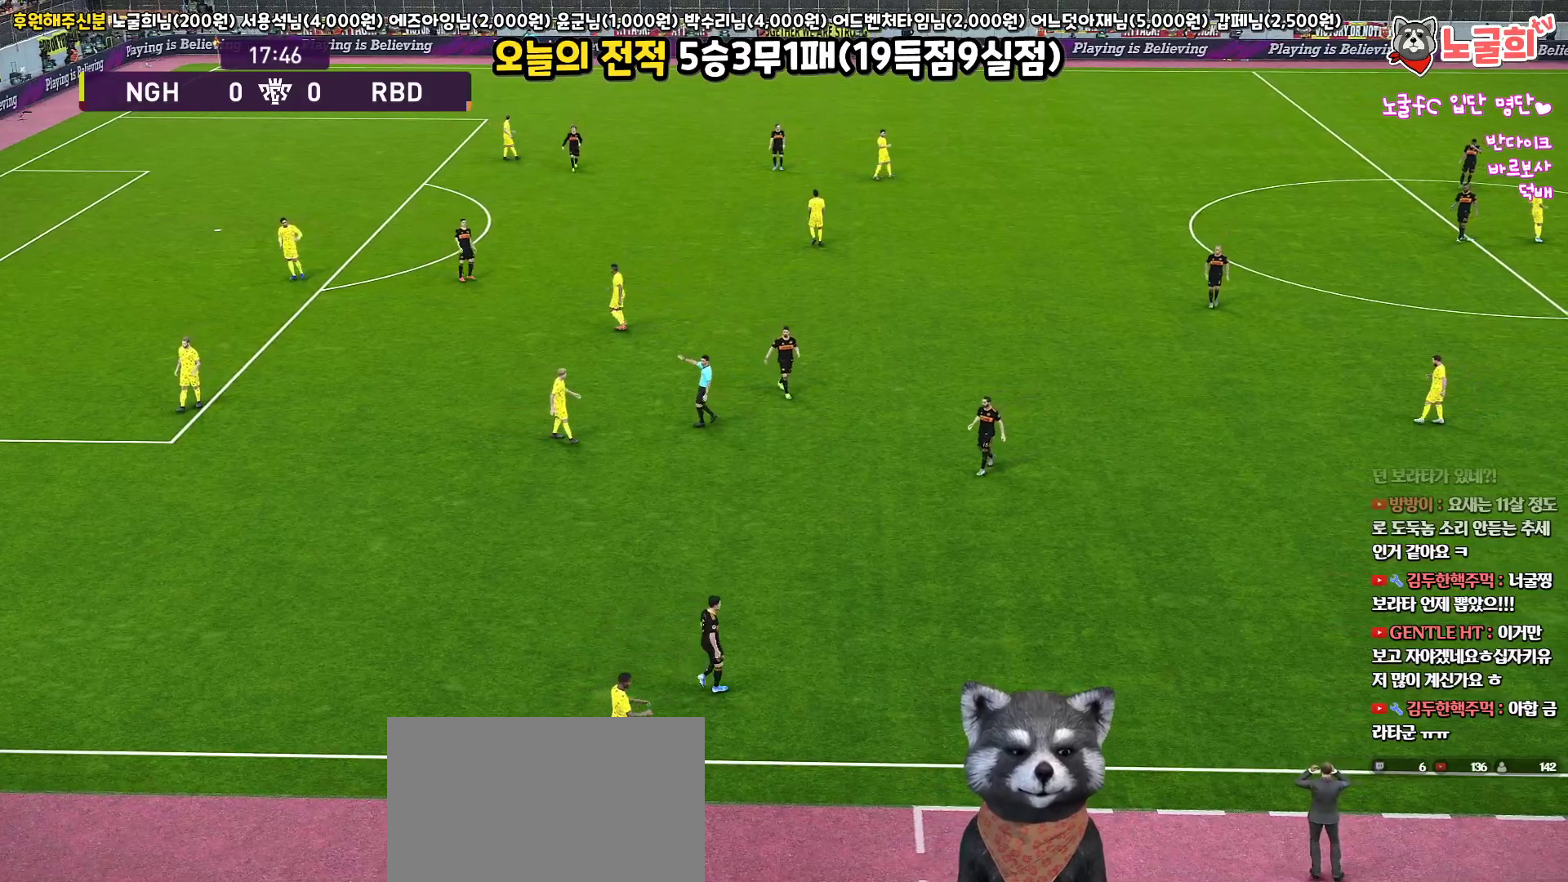
{"buttons": [], "left_stick": "center", "right_stick": "center", "events": []}
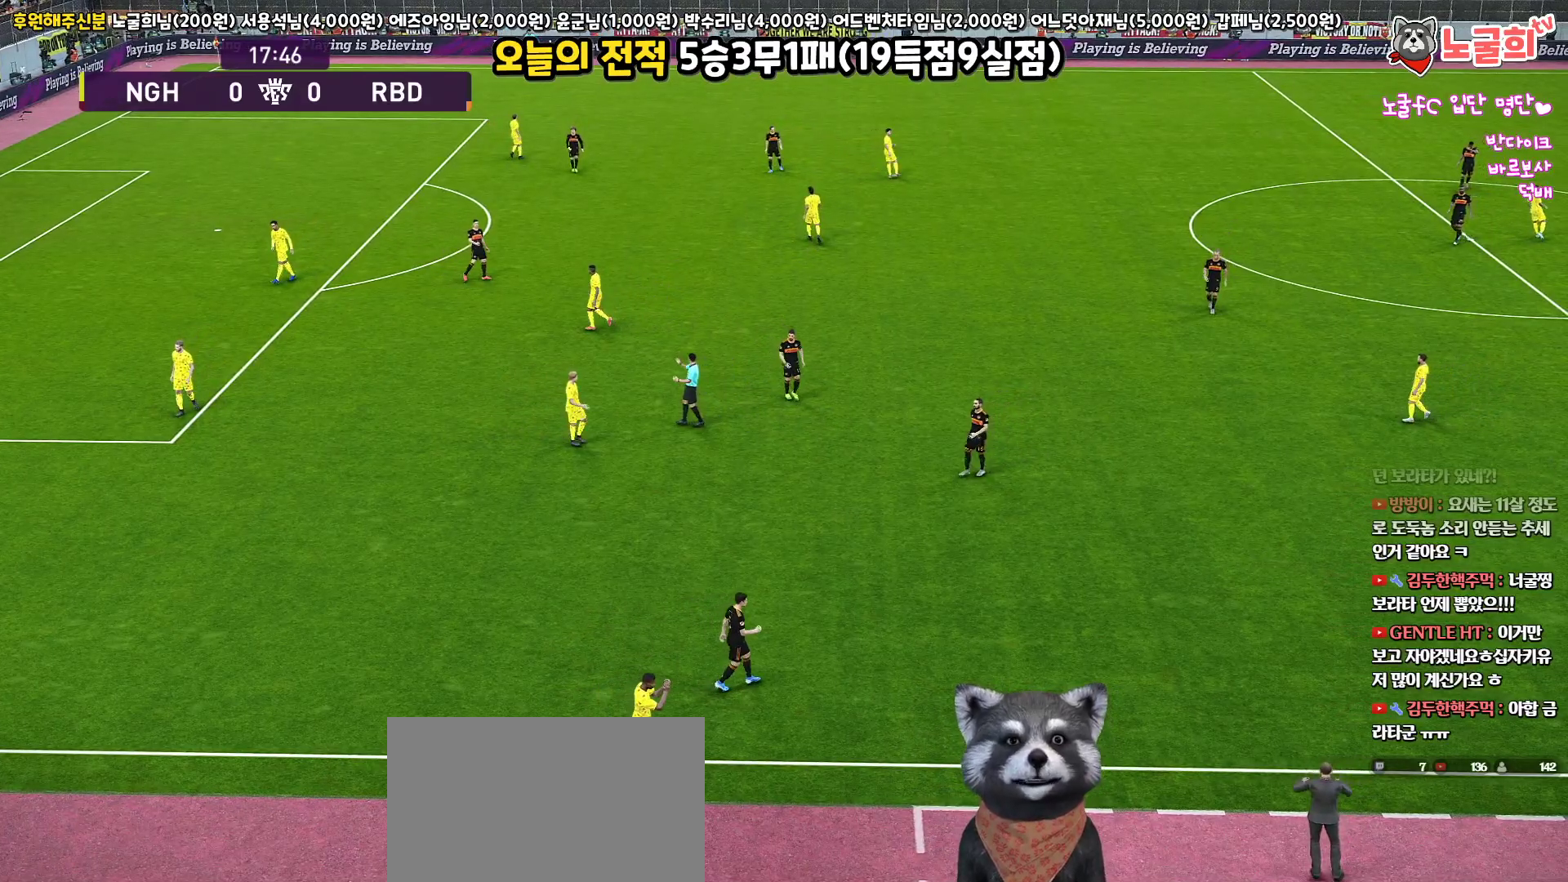
{"buttons": [], "left_stick": "center", "right_stick": "center", "events": []}
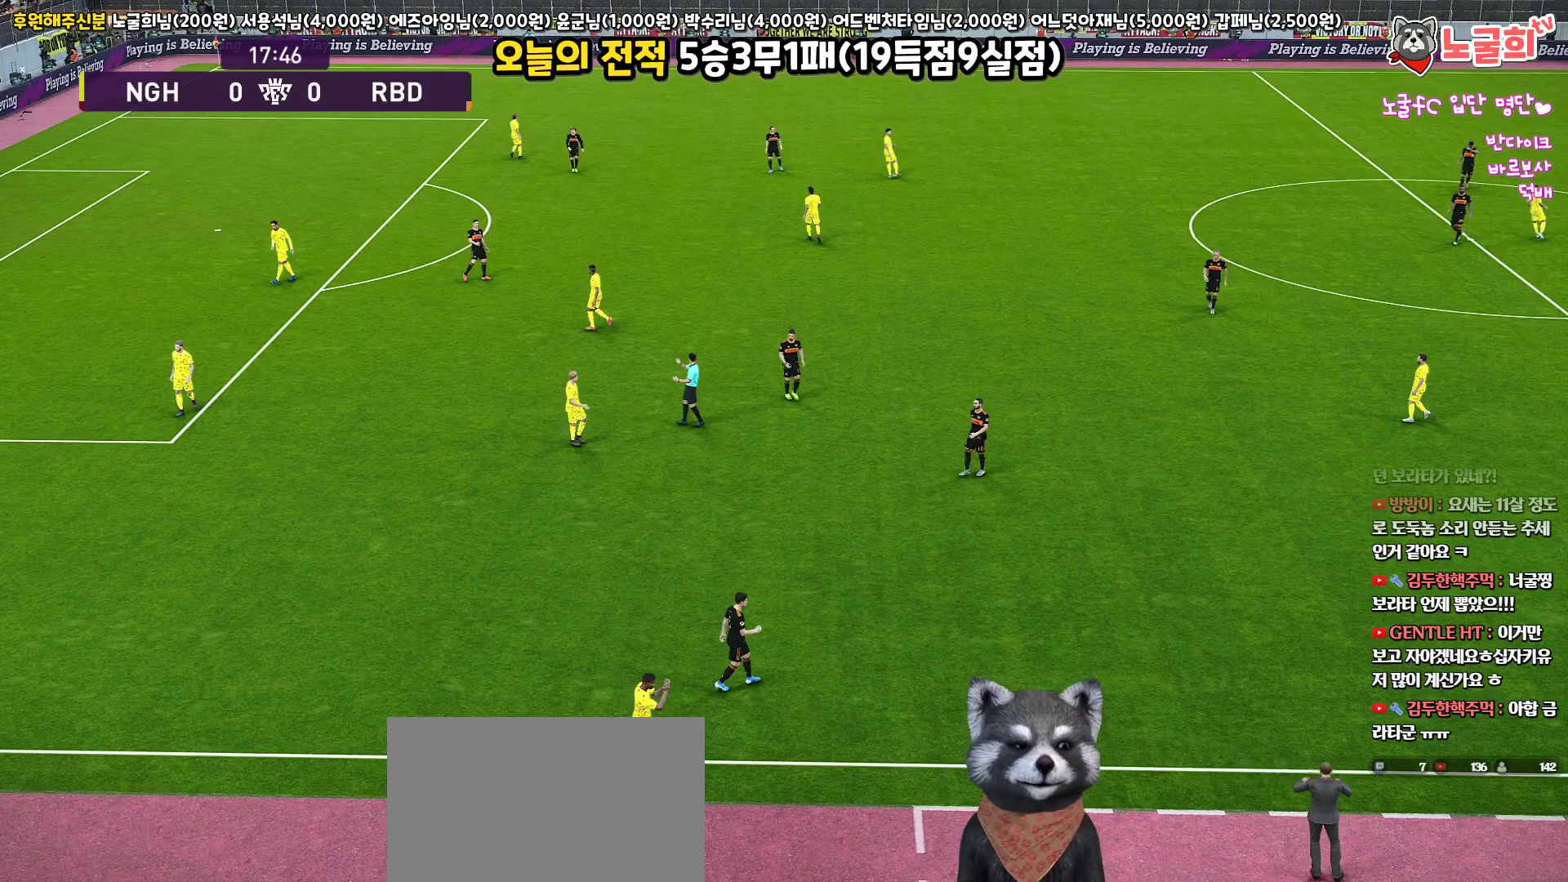
{"buttons": [], "left_stick": "center", "right_stick": "center", "events": []}
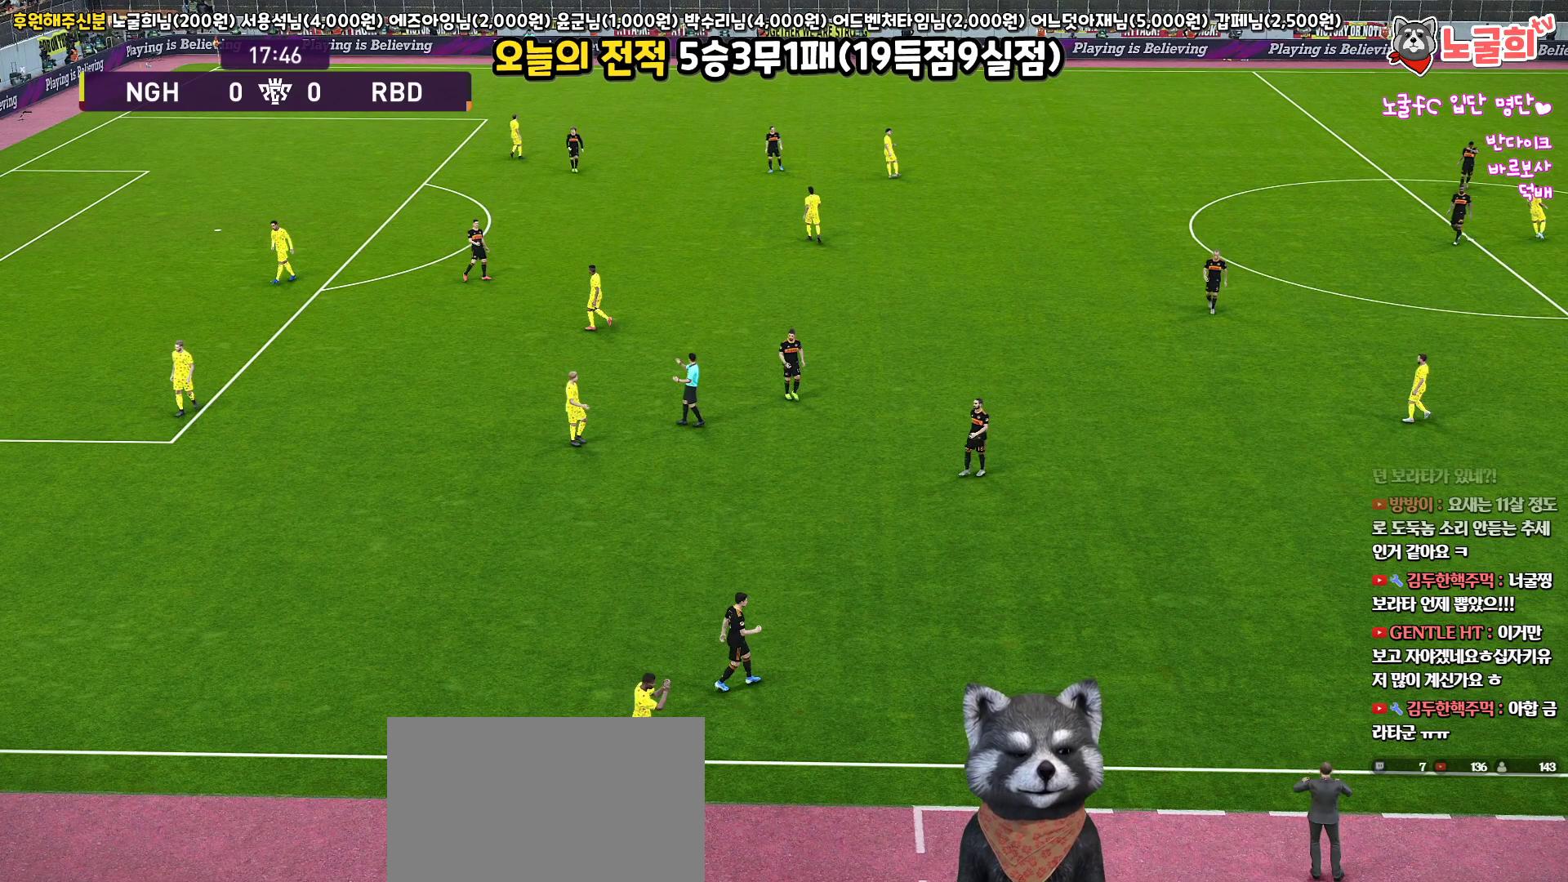
{"buttons": [], "left_stick": "center", "right_stick": "center", "events": []}
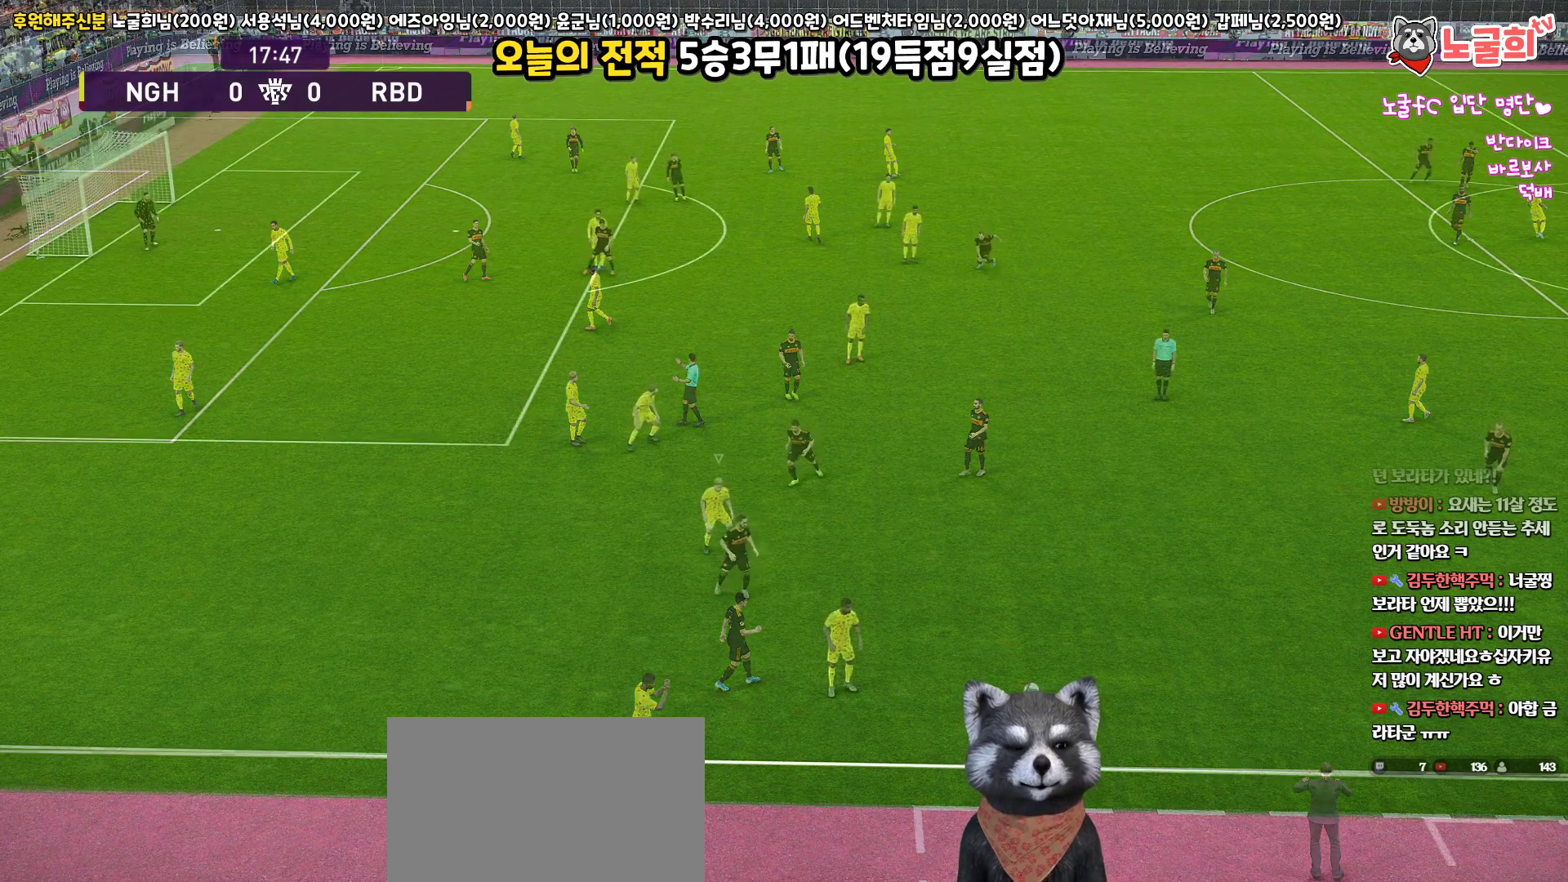
{"buttons": [], "left_stick": "center", "right_stick": "center", "events": []}
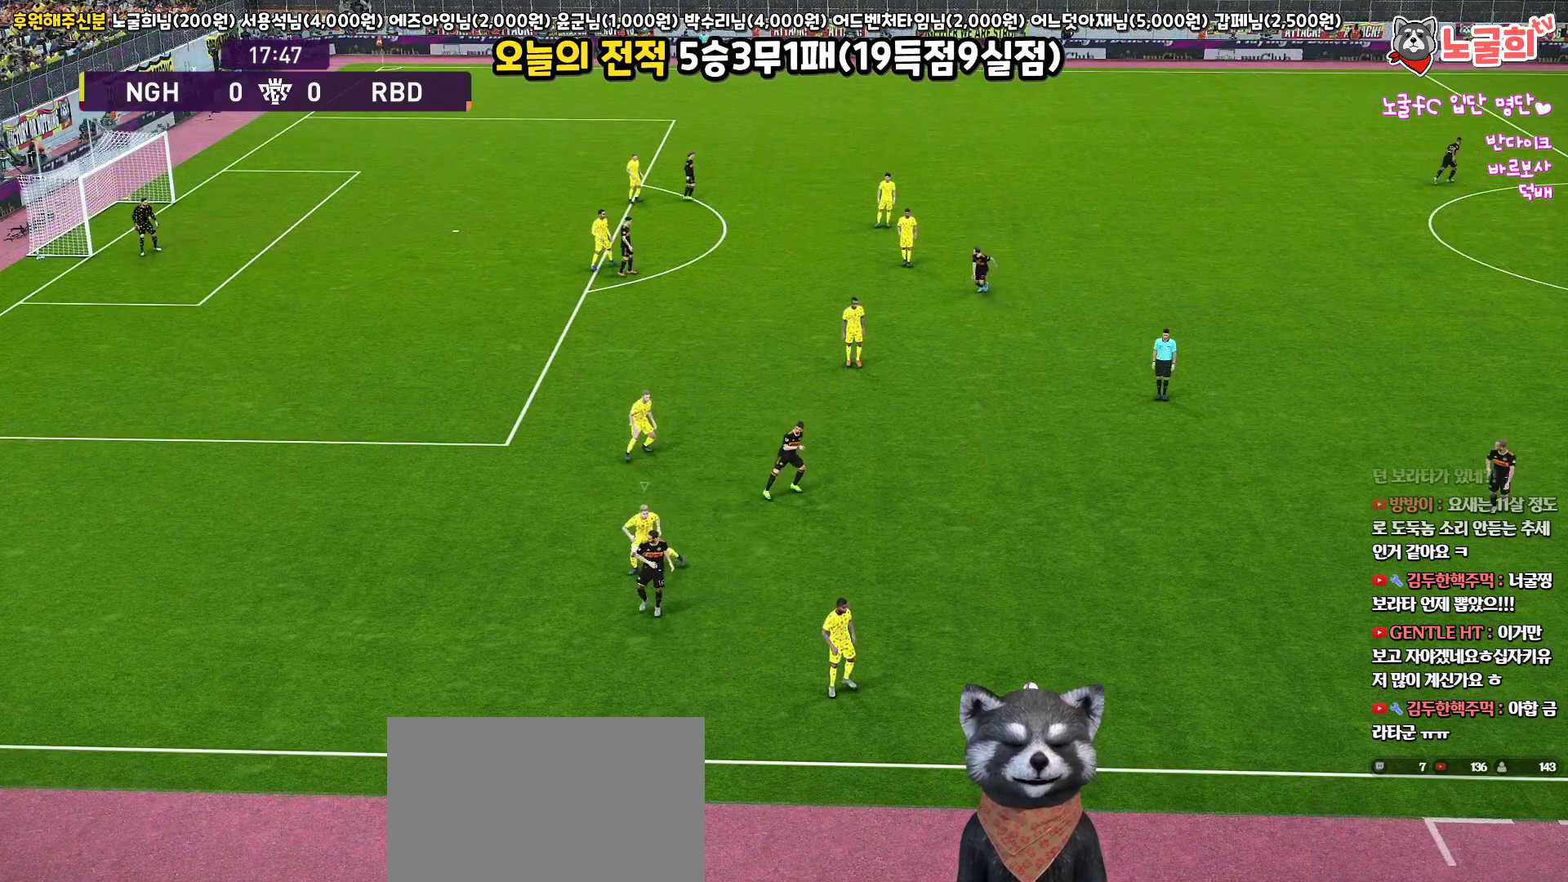
{"buttons": [], "left_stick": "center", "right_stick": "center", "events": []}
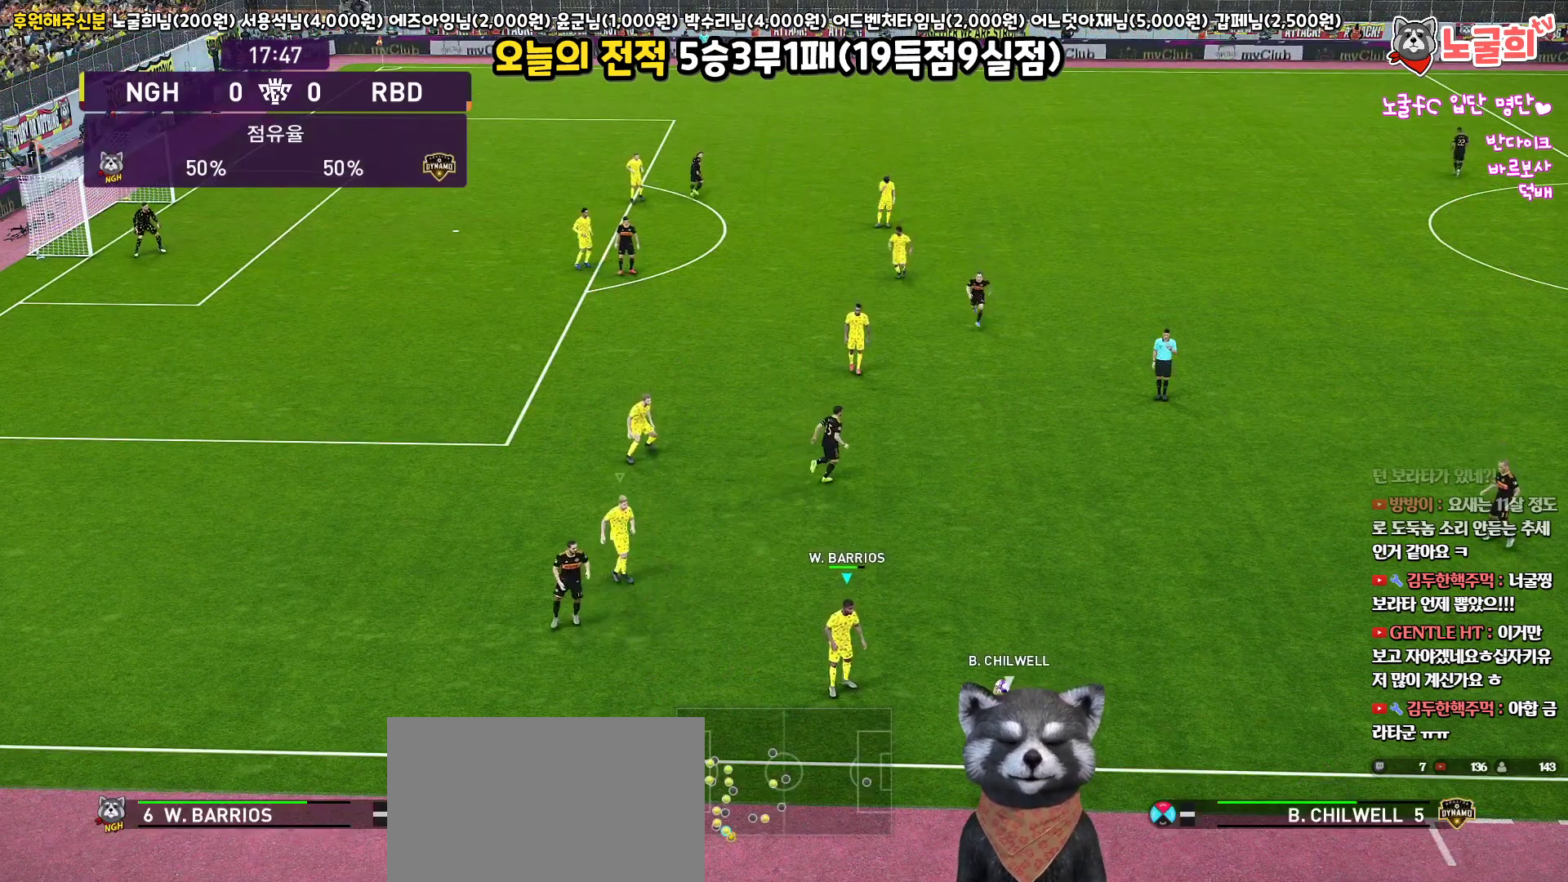
{"buttons": ["R1", "R2"], "left_stick": "up-right", "right_stick": "center", "events": [[67, "left_stick", "right"], [133, "left_stick", "up-right"], [150, "R2", "down"], [167, "R1", "down"]]}
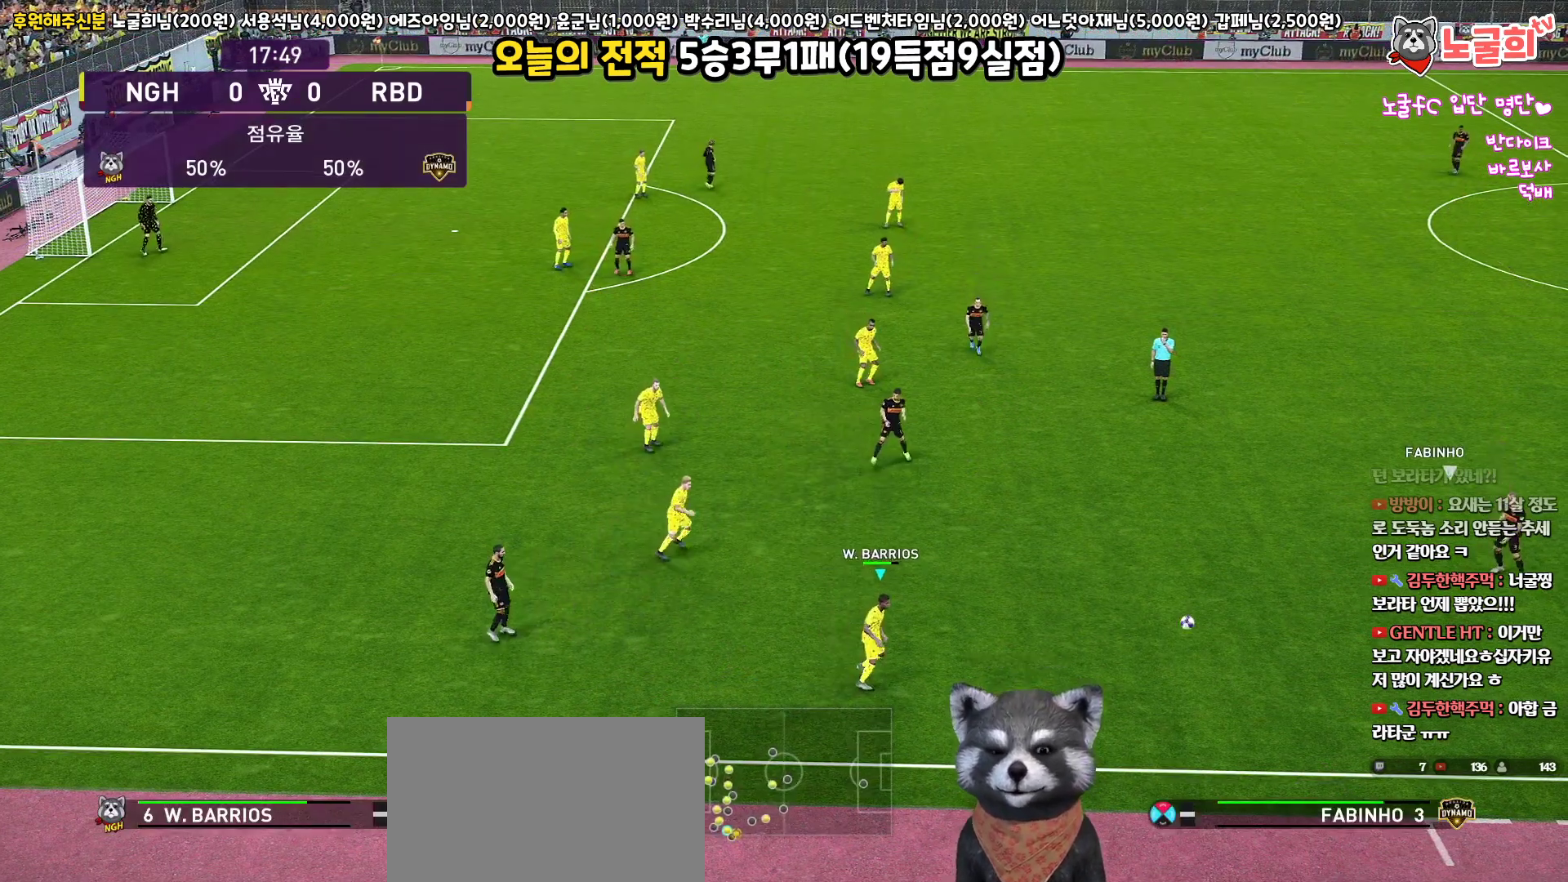
{"buttons": ["R1", "R2", "L3"], "left_stick": "down-right", "right_stick": "center", "events": [[250, "left_stick", "right"], [317, "right_stick", "up"], [350, "left_stick", "down-right"], [433, "right_stick", "center"], [467, "L3", "down"]]}